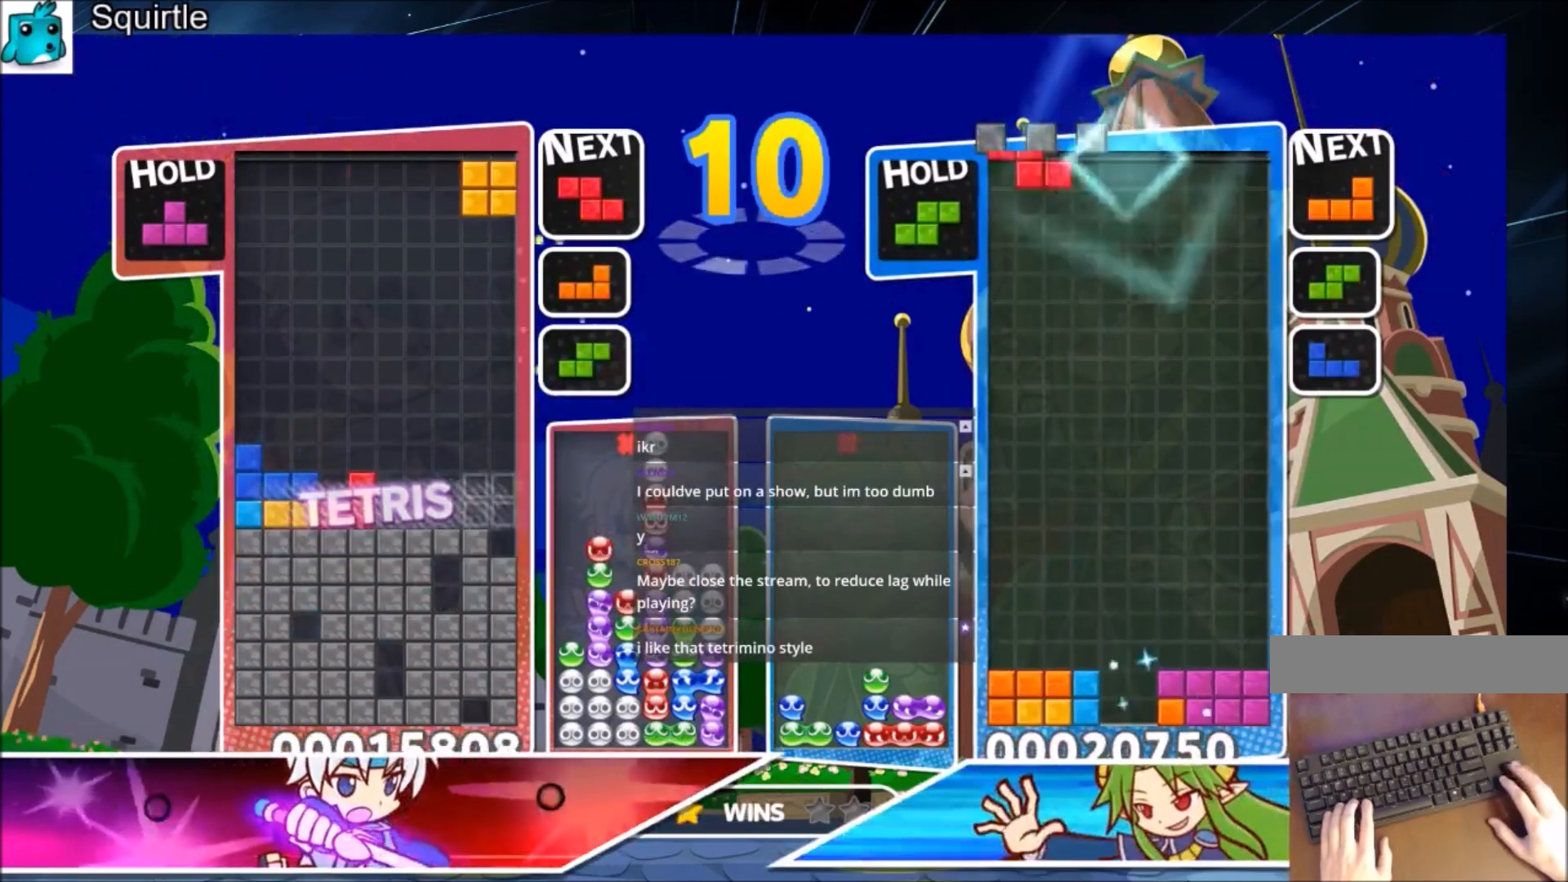
Gameplay with keyboard; each line is a JSON object with the keys held at the frame after it. "events" lists presses ("down") and releases ("up") of "c", "down", "left", "right", "shift", "up", "x" and "z" between this image and that frame as [ms after this image, input, new state], when the widget could be followed in between. No other keys are recorded. Mouse input is not recorded.
{"keys": ["right"], "events": [[33, "left", "down"], [234, "left", "up"], [467, "right", "down"]]}
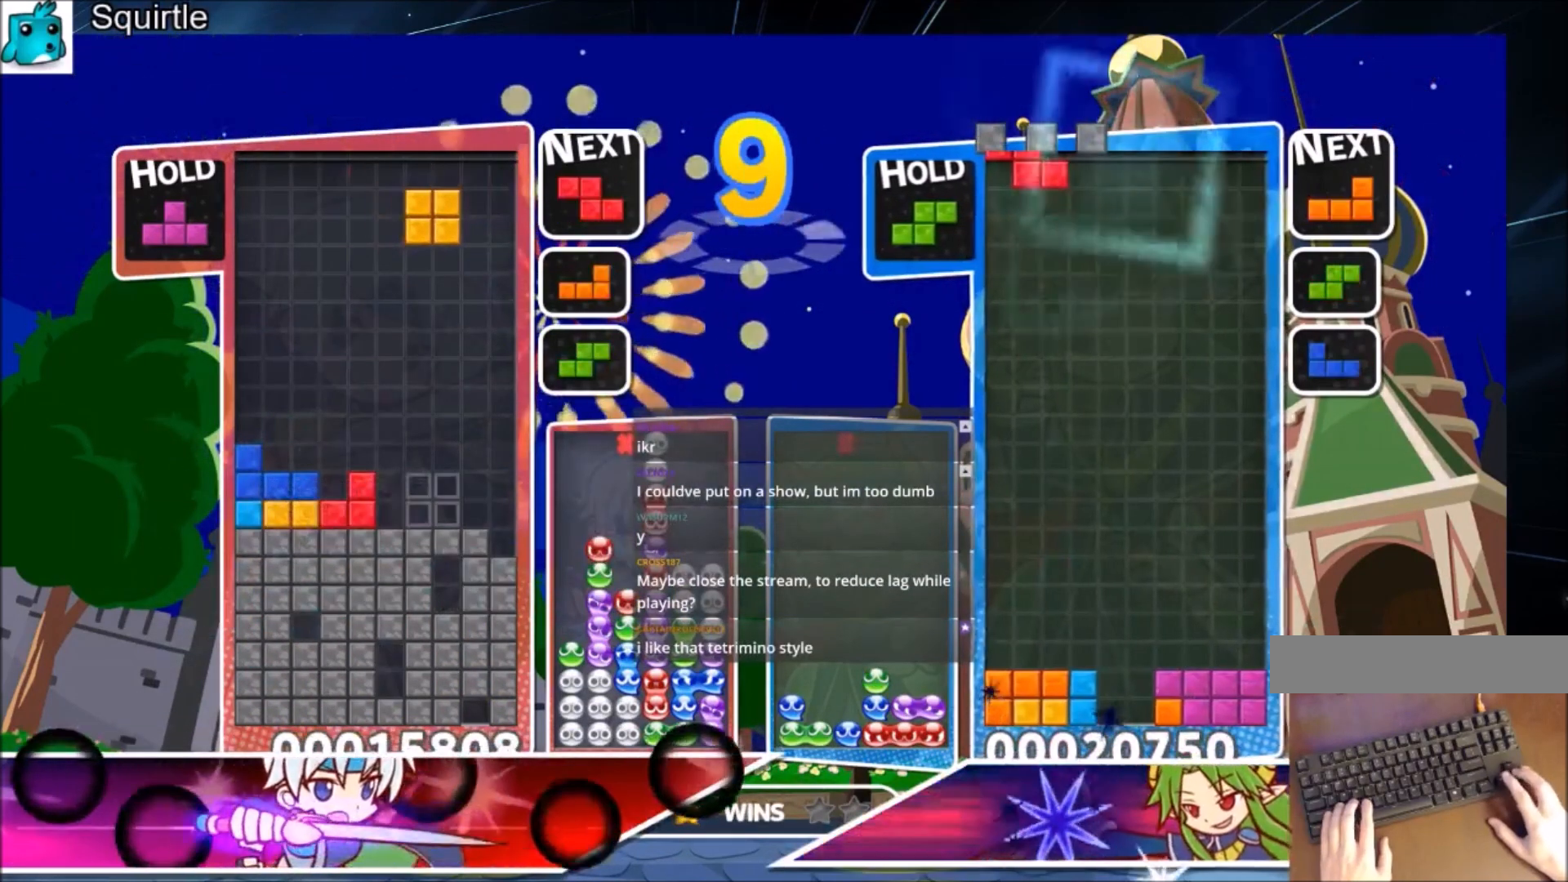
{"keys": ["left"], "events": [[134, "right", "up"], [434, "left", "down"]]}
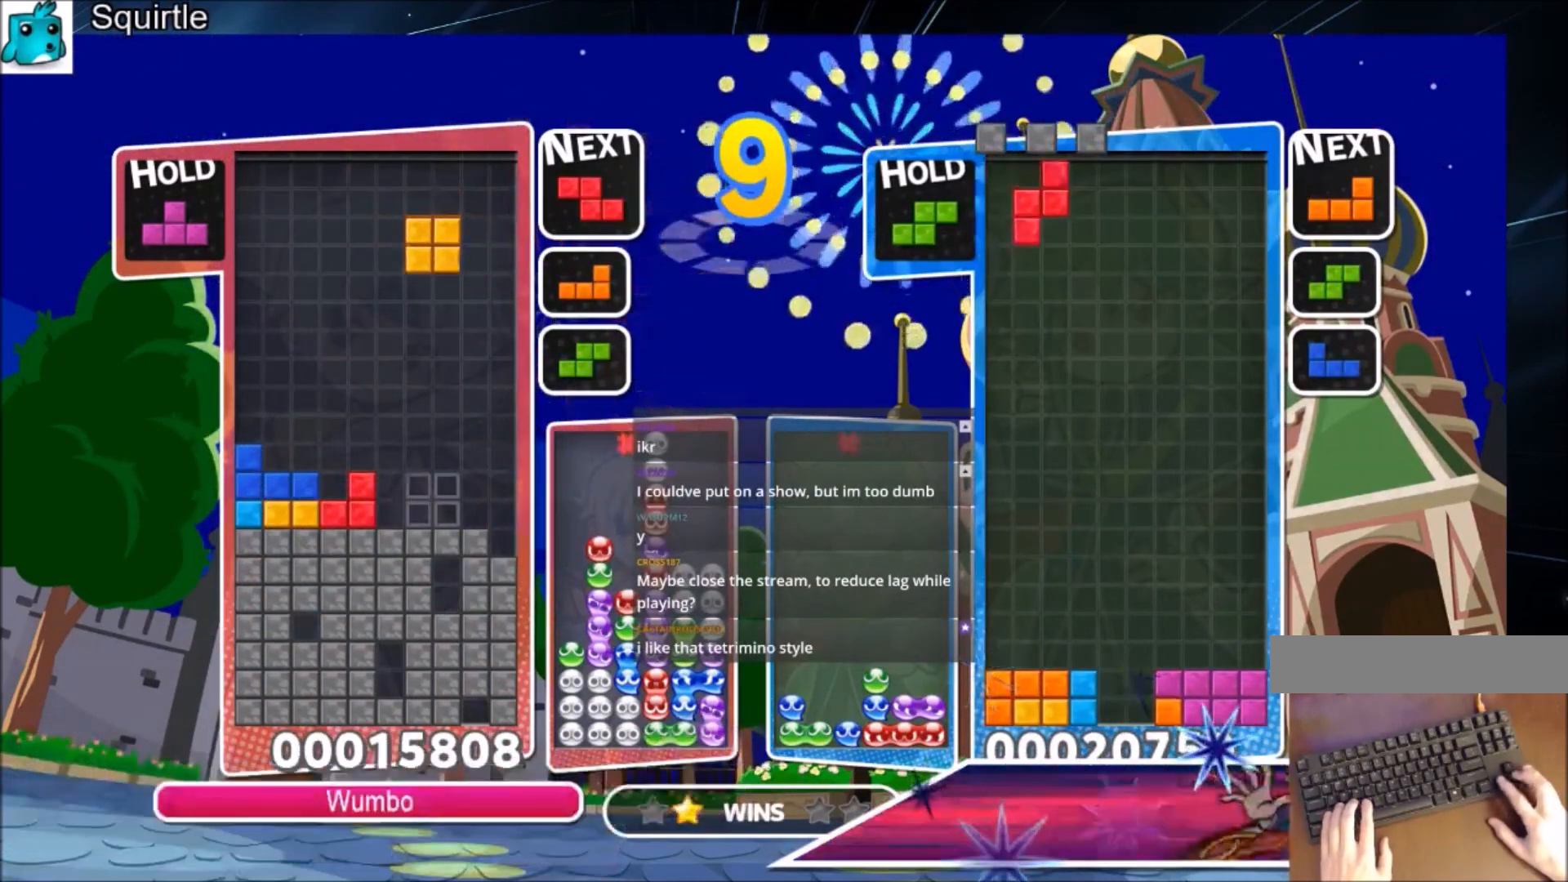
{"keys": ["down", "right"], "events": [[33, "down", "down"], [33, "left", "up"], [167, "down", "up"], [400, "down", "down"], [400, "z", "down"], [500, "right", "down"], [500, "z", "up"]]}
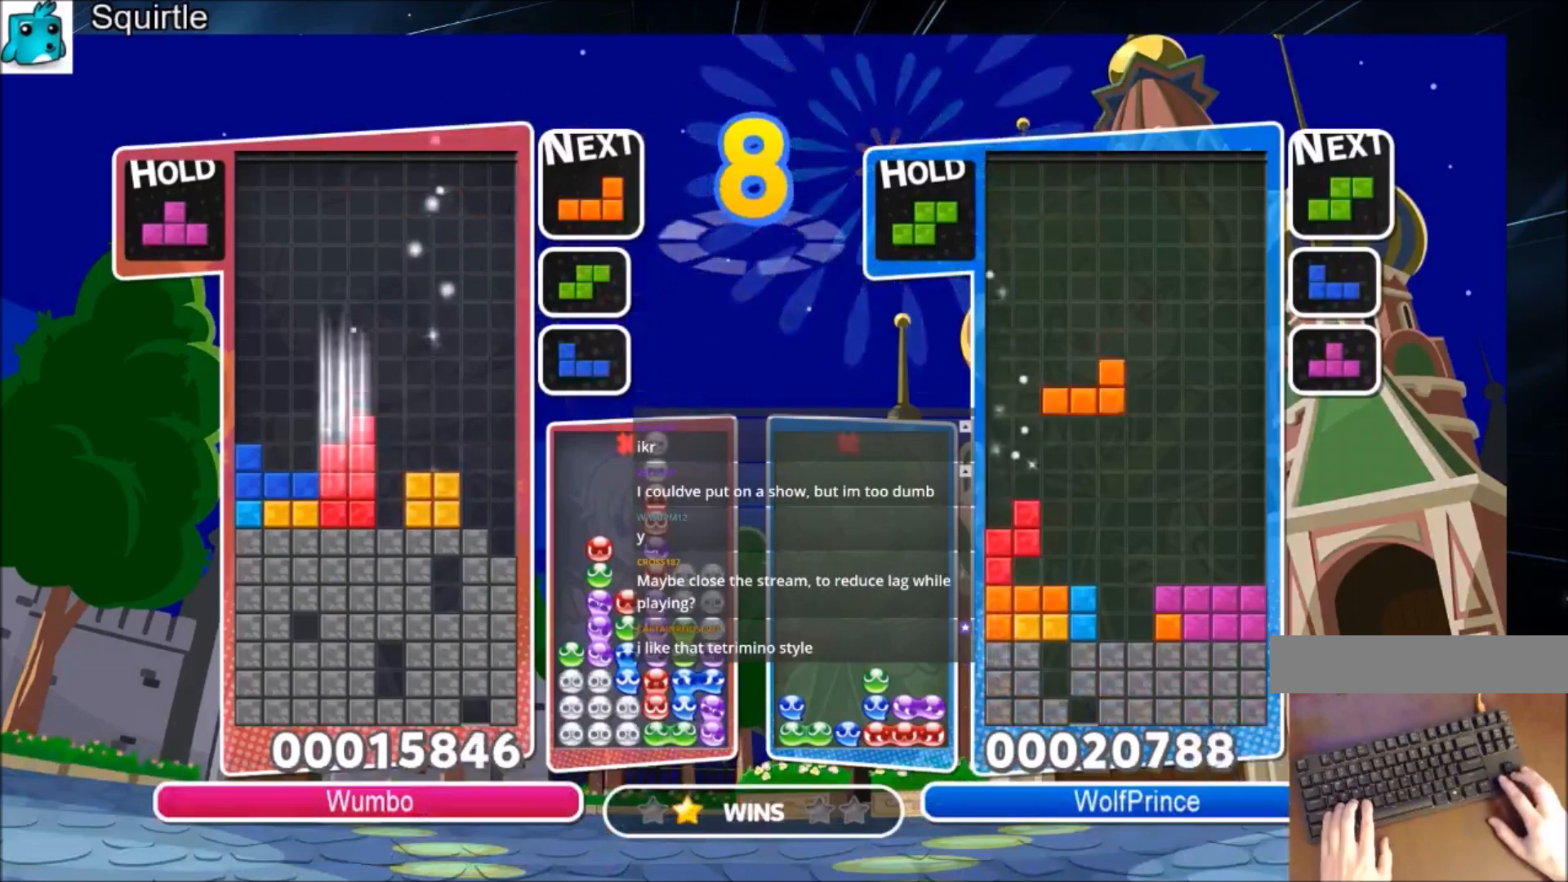
{"keys": ["down", "left", "z"], "events": [[67, "down", "up"], [334, "right", "up"], [367, "z", "down"], [434, "down", "down"], [468, "left", "down"]]}
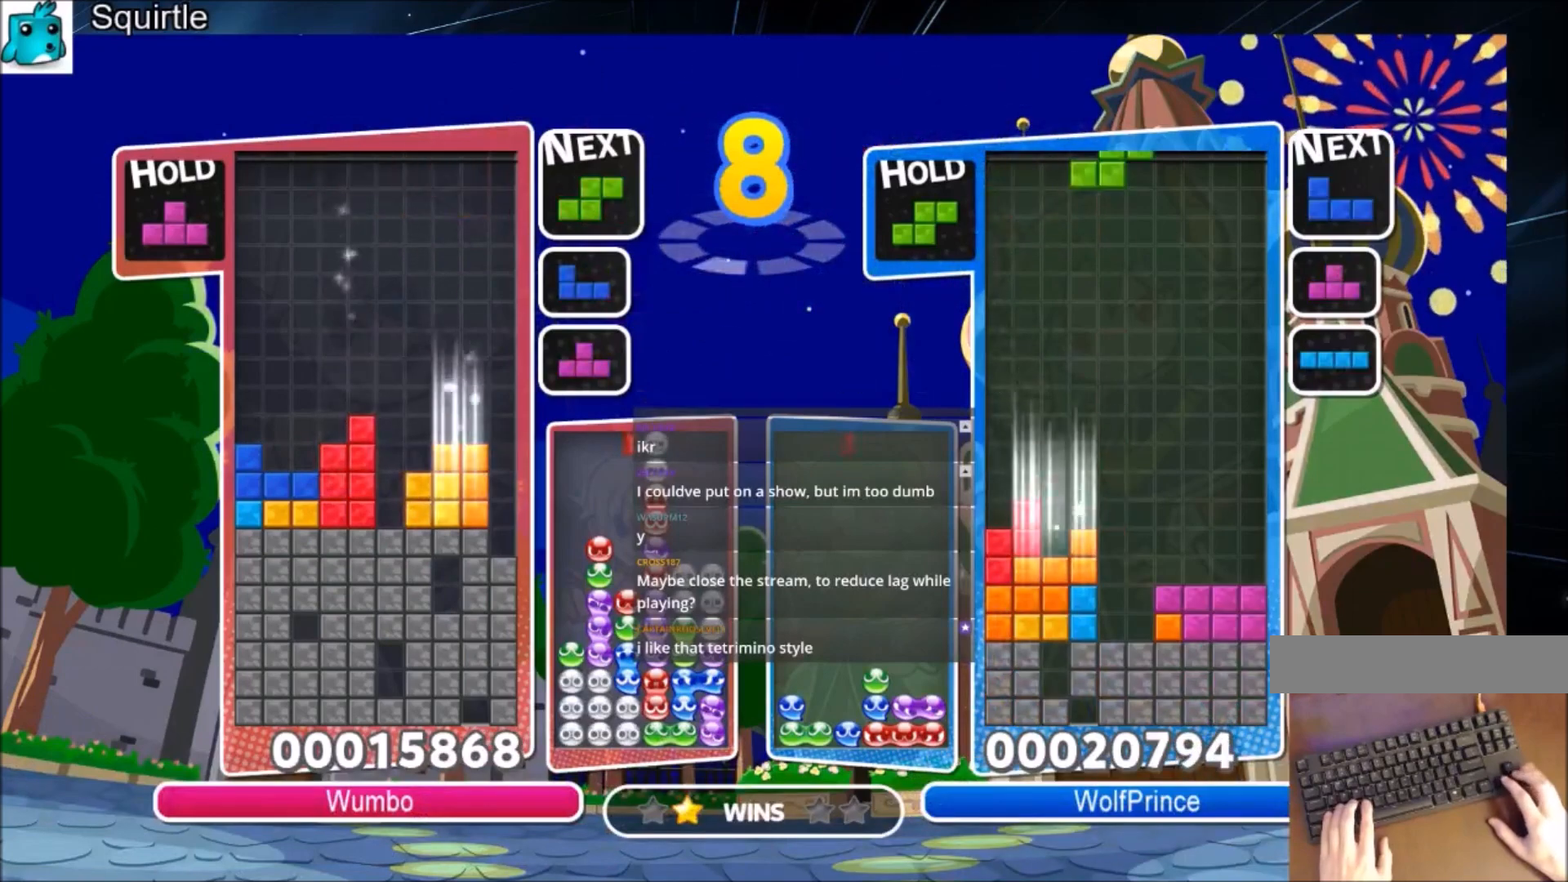
{"keys": [], "events": [[33, "down", "up"], [33, "z", "up"], [267, "right", "down"], [300, "left", "up"], [334, "down", "down"], [400, "right", "up"], [500, "down", "up"]]}
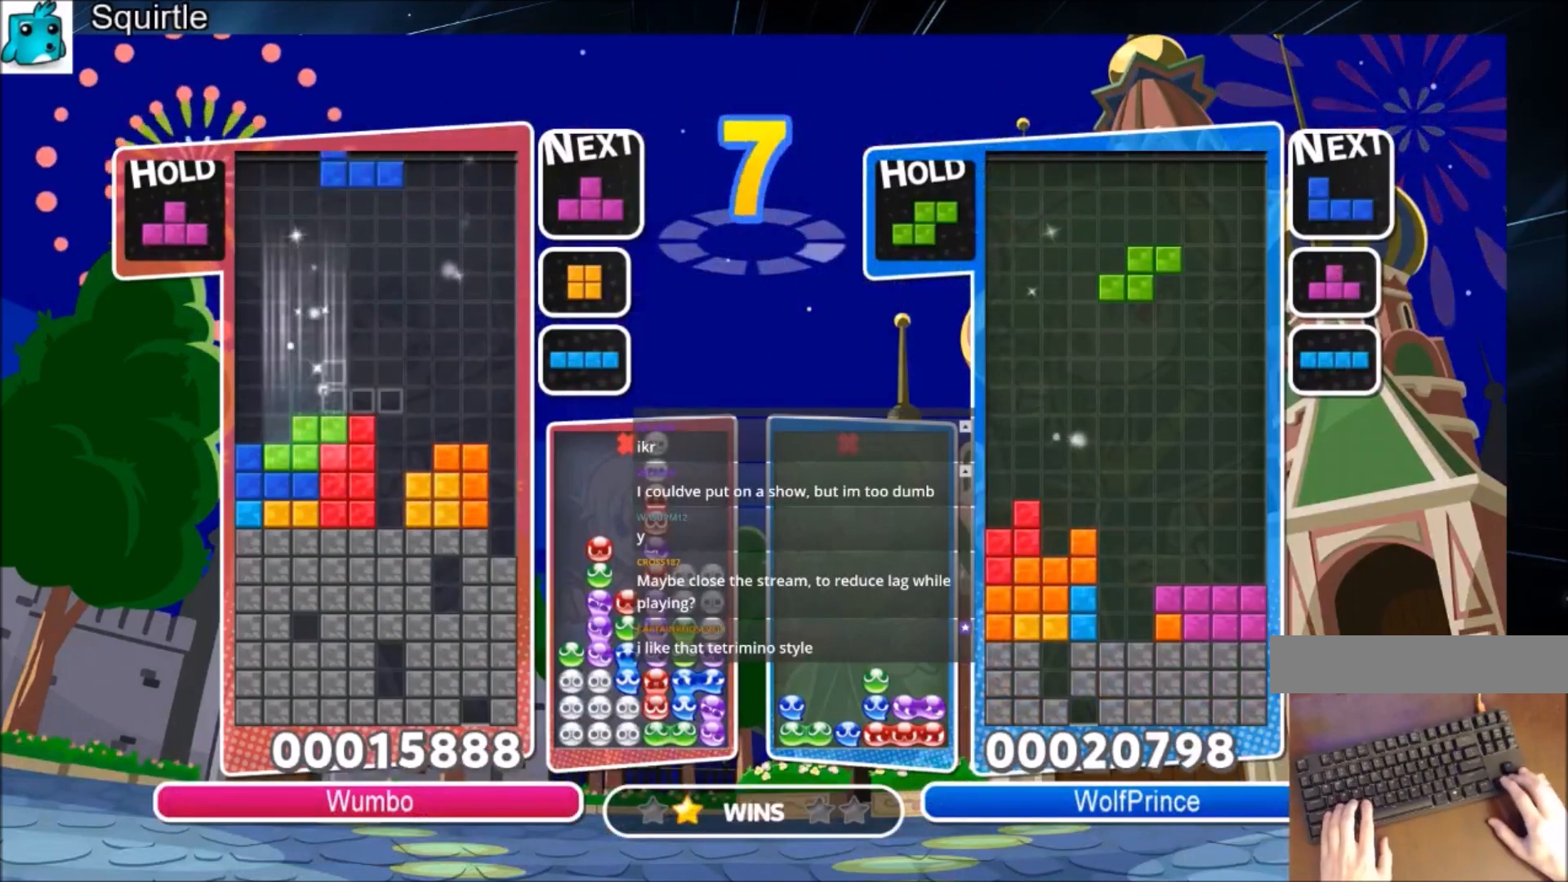
{"keys": ["down", "x"], "events": [[34, "right", "down"], [34, "x", "down"], [134, "down", "down"], [134, "right", "up"], [167, "x", "up"], [267, "down", "up"], [301, "right", "down"], [301, "x", "down"], [401, "right", "up"], [401, "x", "up"], [501, "down", "down"], [501, "x", "down"]]}
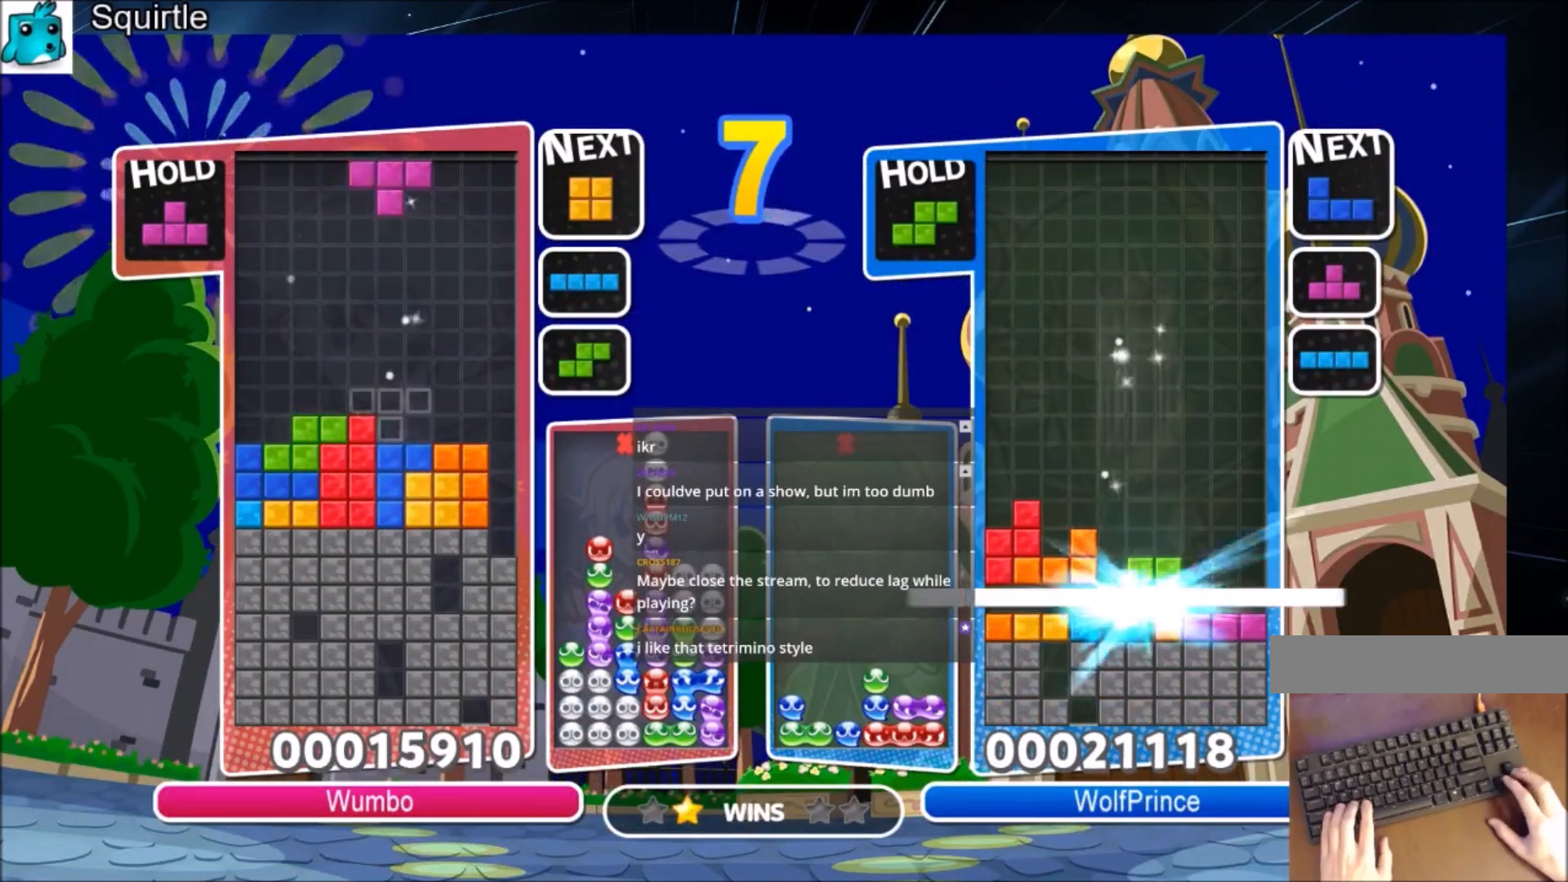
{"keys": ["down", "right"], "events": [[100, "down", "up"], [100, "left", "down"], [133, "x", "up"], [367, "down", "down"], [434, "right", "down"], [467, "left", "up"]]}
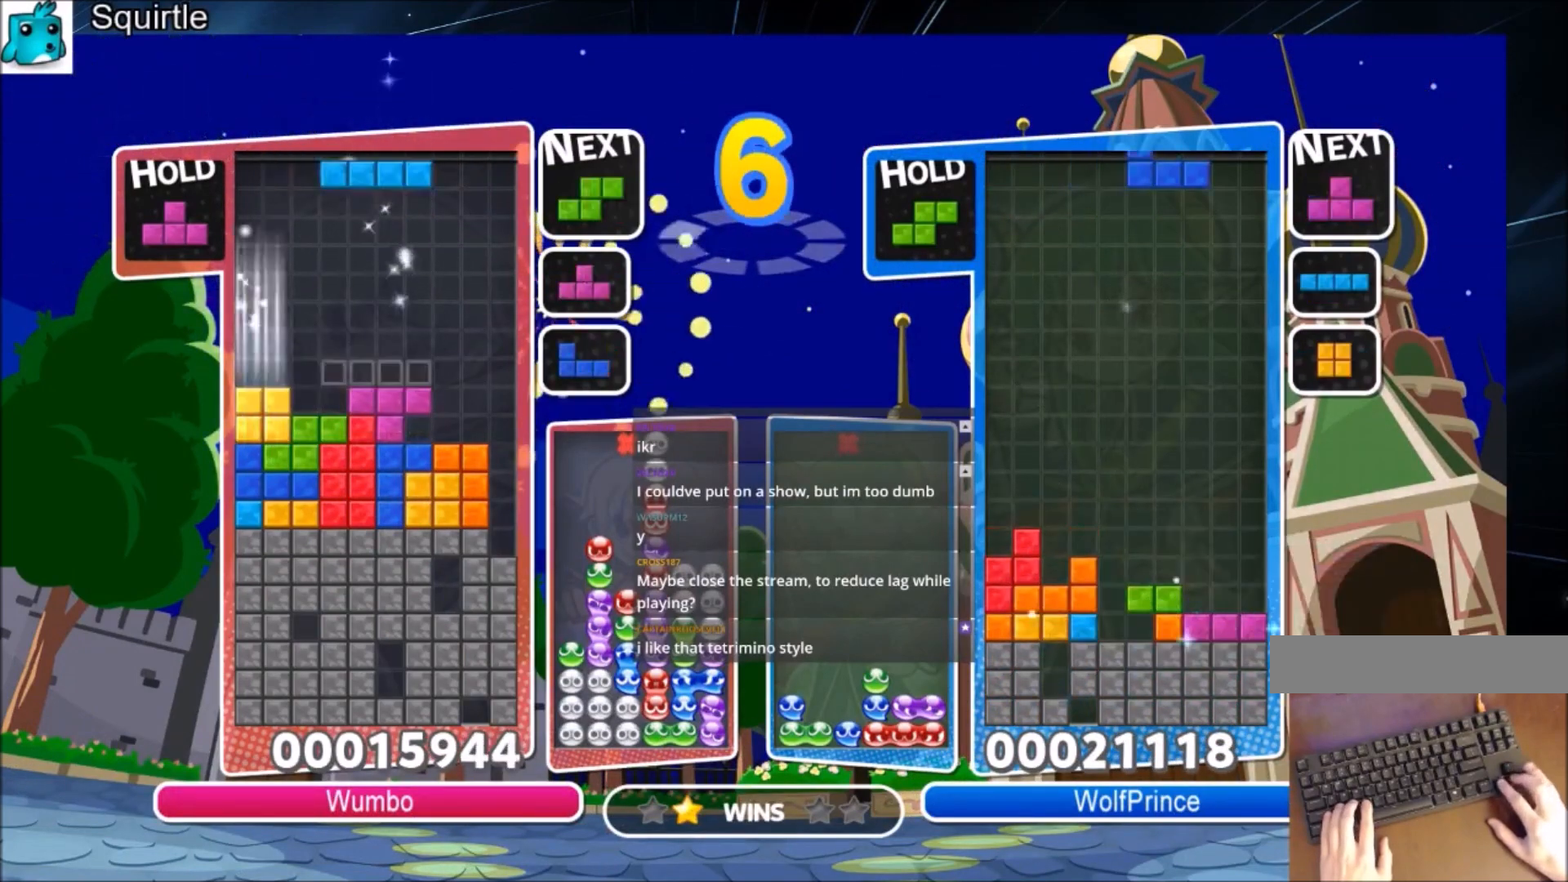
{"keys": ["down"], "events": [[34, "down", "up"], [167, "x", "down"], [267, "down", "down"], [434, "right", "up"], [434, "x", "up"]]}
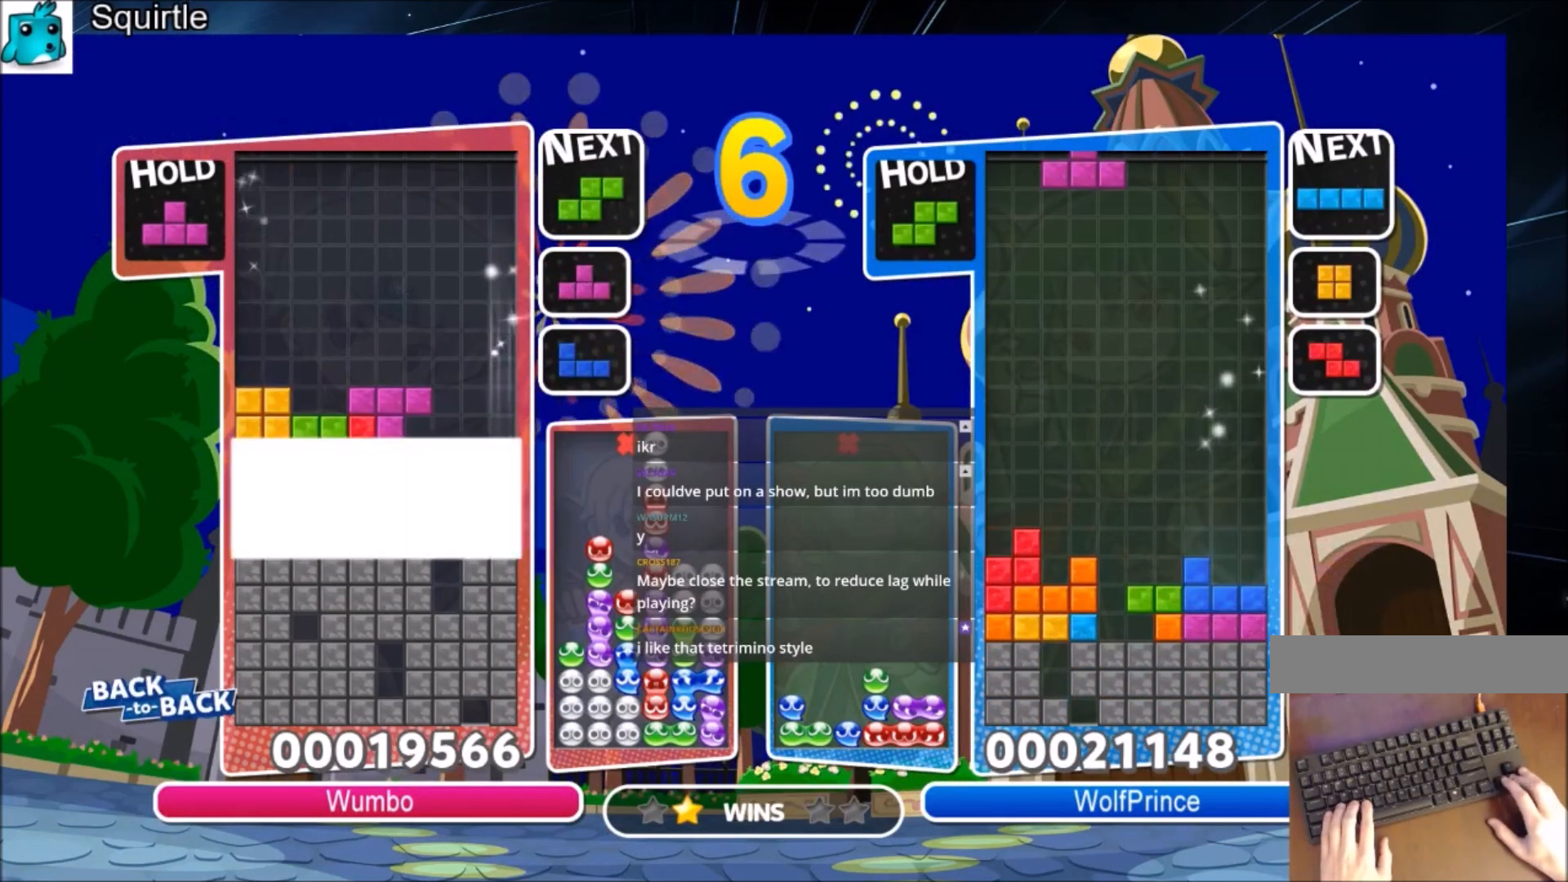
{"keys": [], "events": [[133, "down", "up"]]}
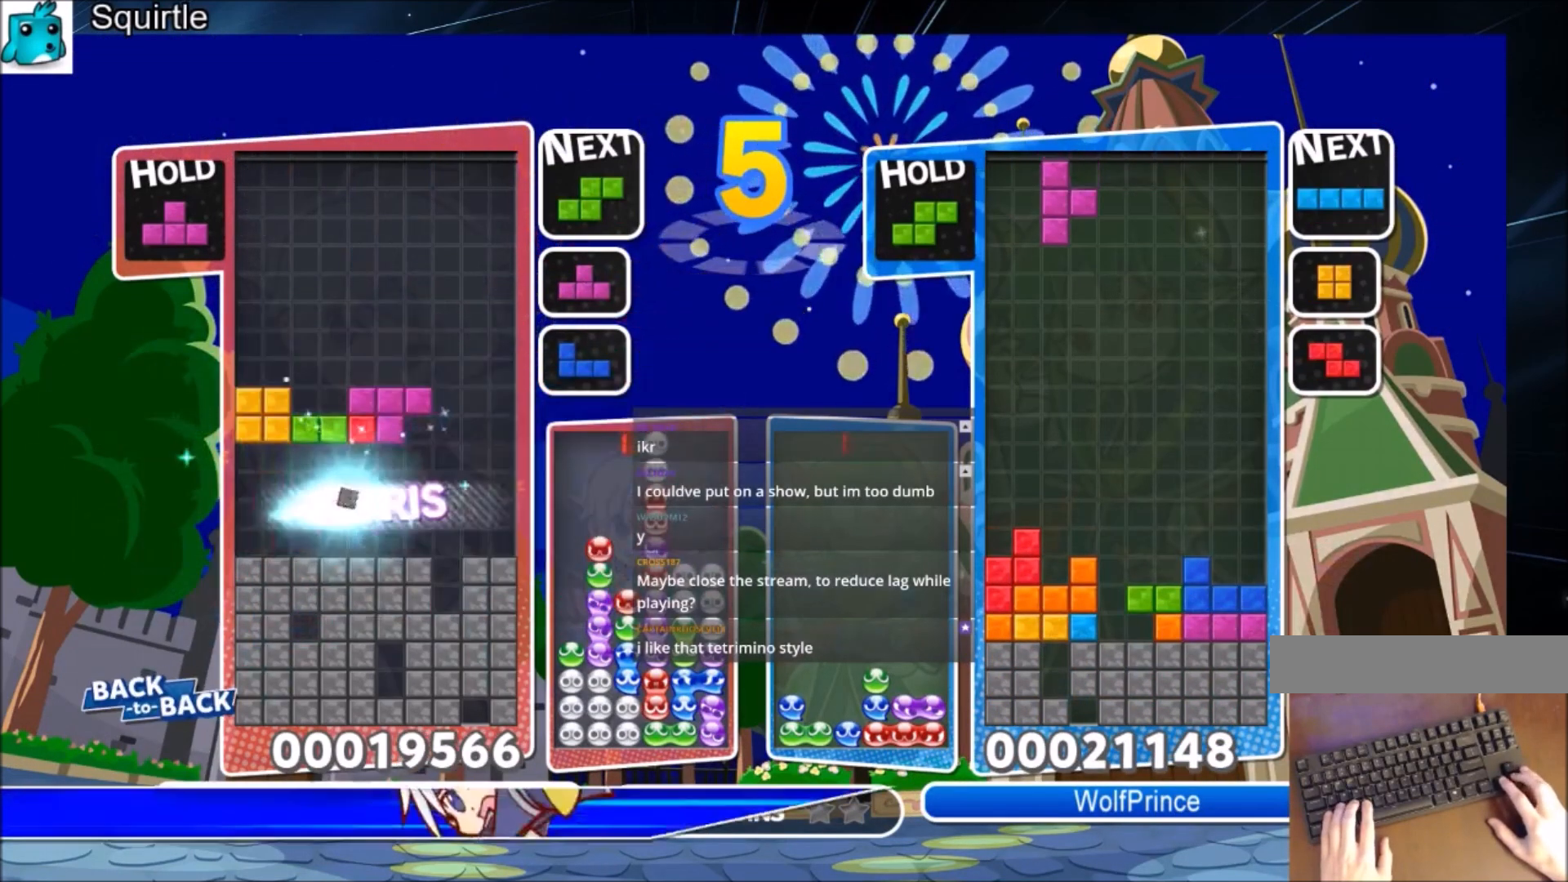
{"keys": ["down"], "events": [[301, "left", "down"], [367, "left", "up"], [468, "down", "down"]]}
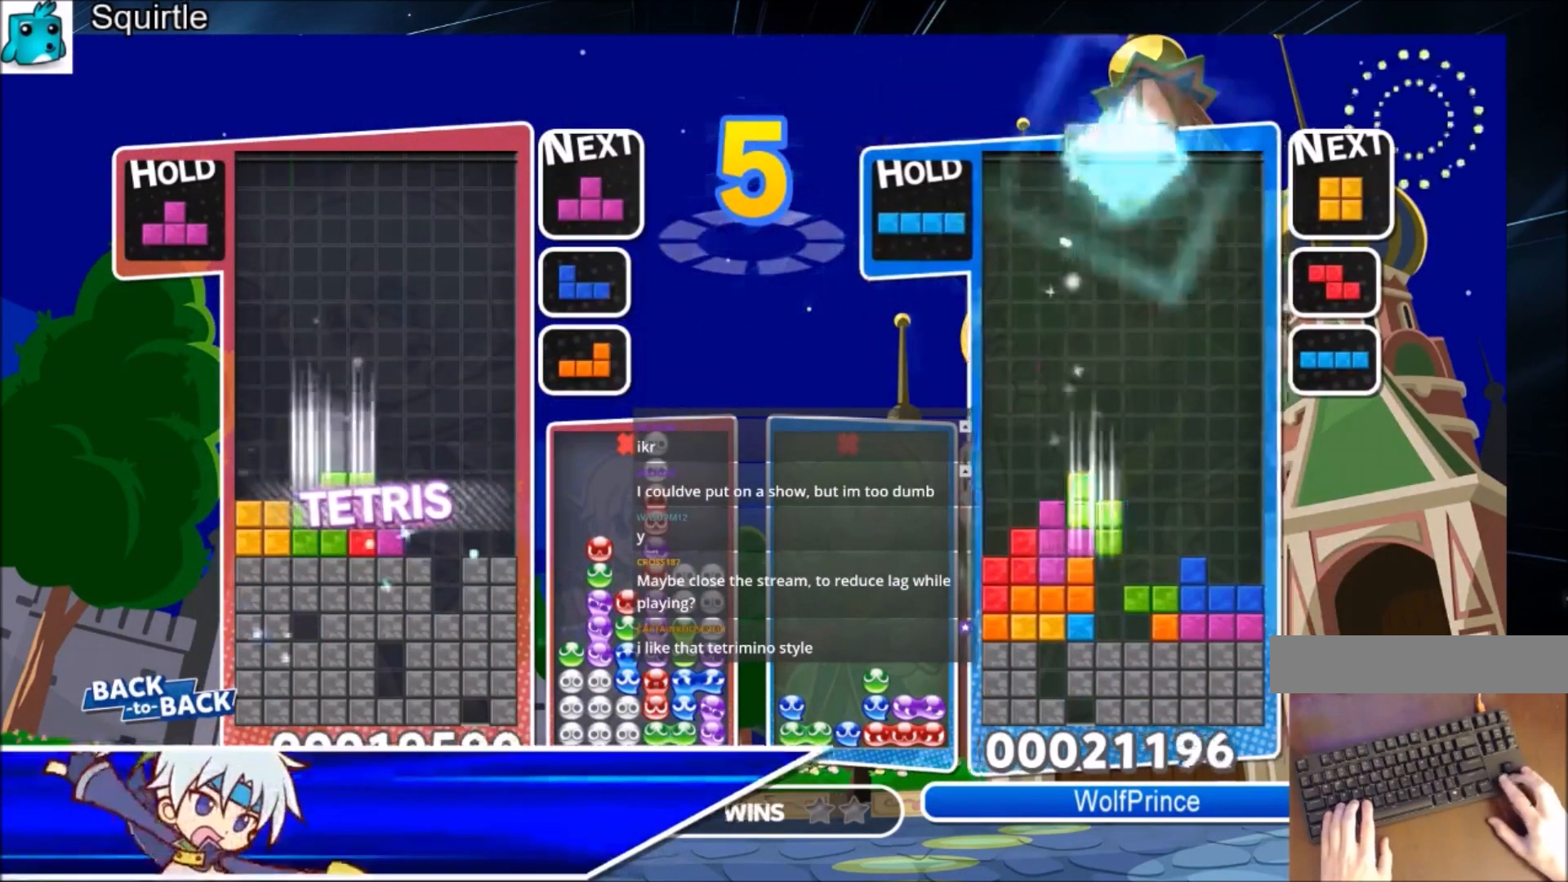
{"keys": ["x"], "events": [[33, "down", "up"], [67, "z", "down"], [100, "right", "down"], [167, "down", "down"], [200, "right", "up"], [200, "z", "up"], [300, "down", "up"], [400, "right", "down"], [400, "x", "down"], [500, "right", "up"]]}
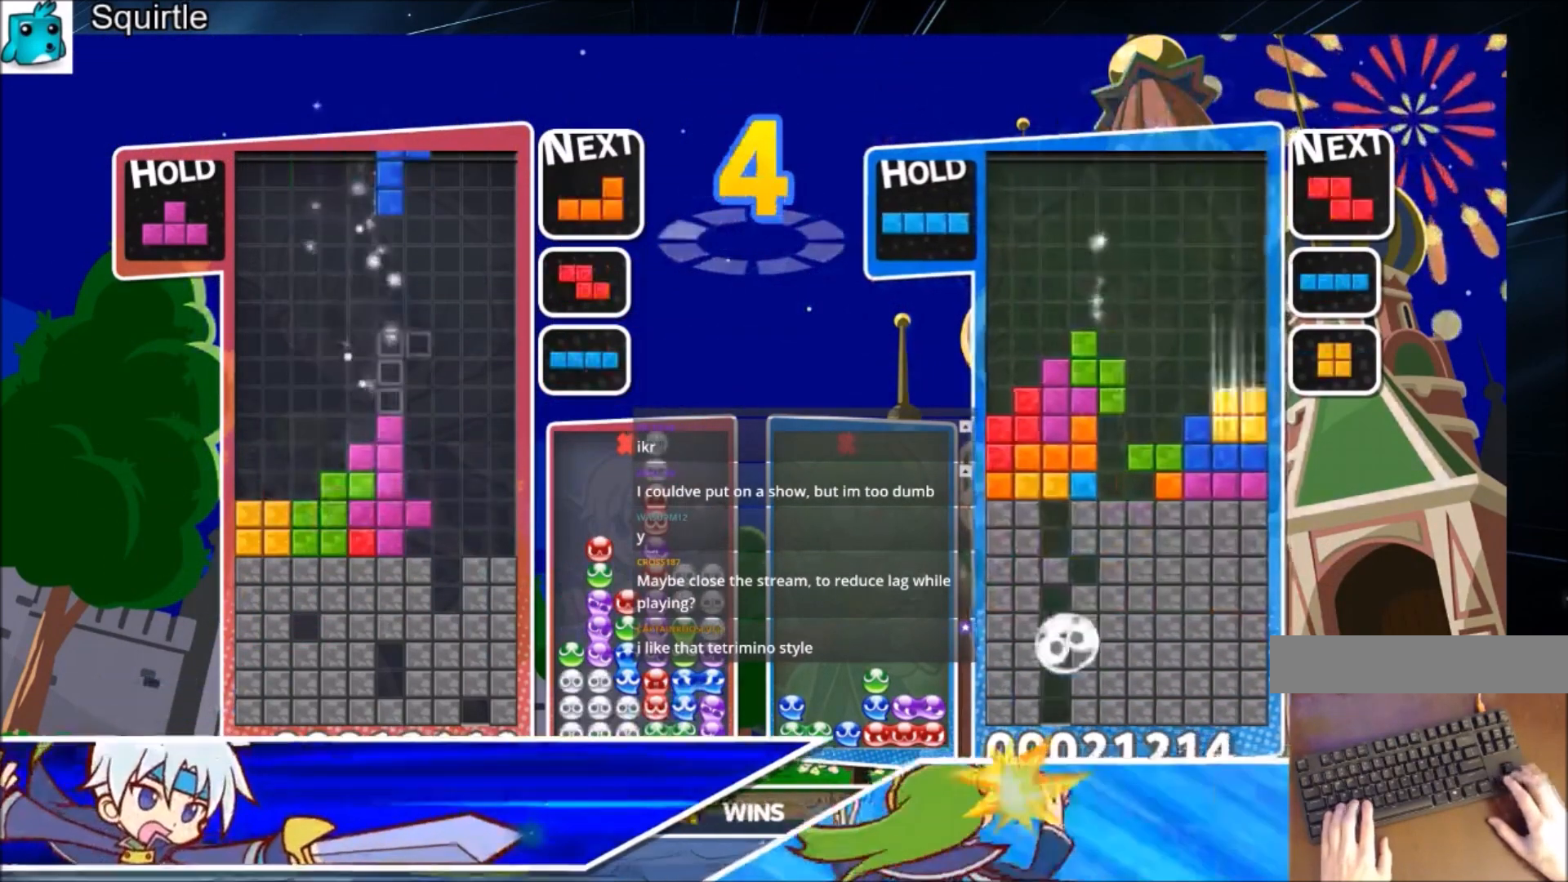
{"keys": ["down"], "events": [[34, "right", "down"], [34, "x", "up"], [67, "down", "down"], [234, "down", "up"], [301, "z", "down"], [468, "down", "down"], [468, "z", "up"], [501, "right", "up"]]}
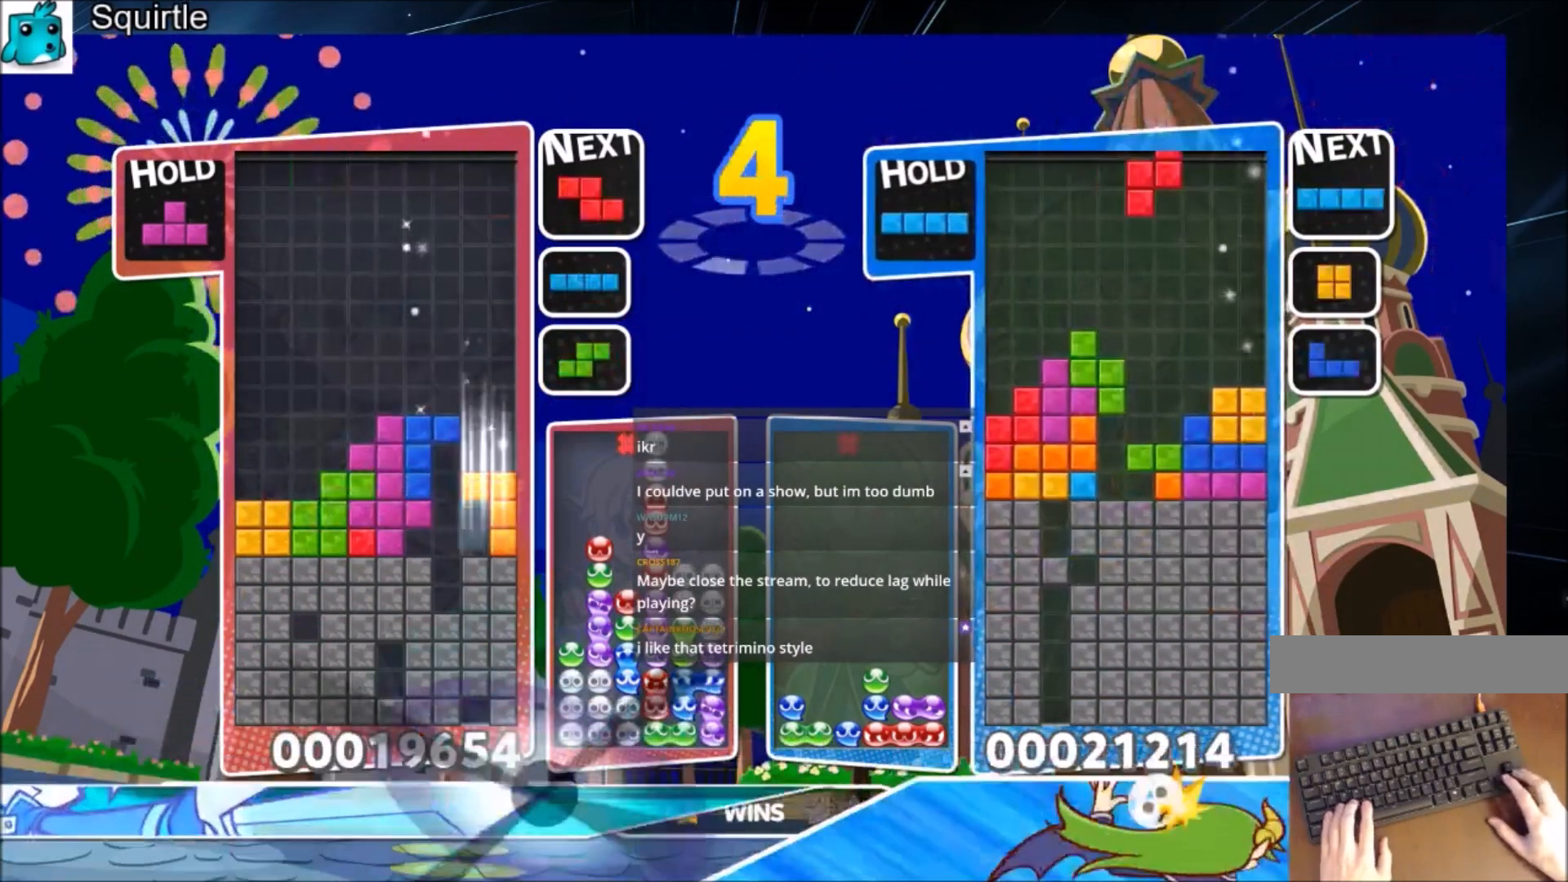
{"keys": ["left"], "events": [[67, "down", "up"], [300, "left", "down"]]}
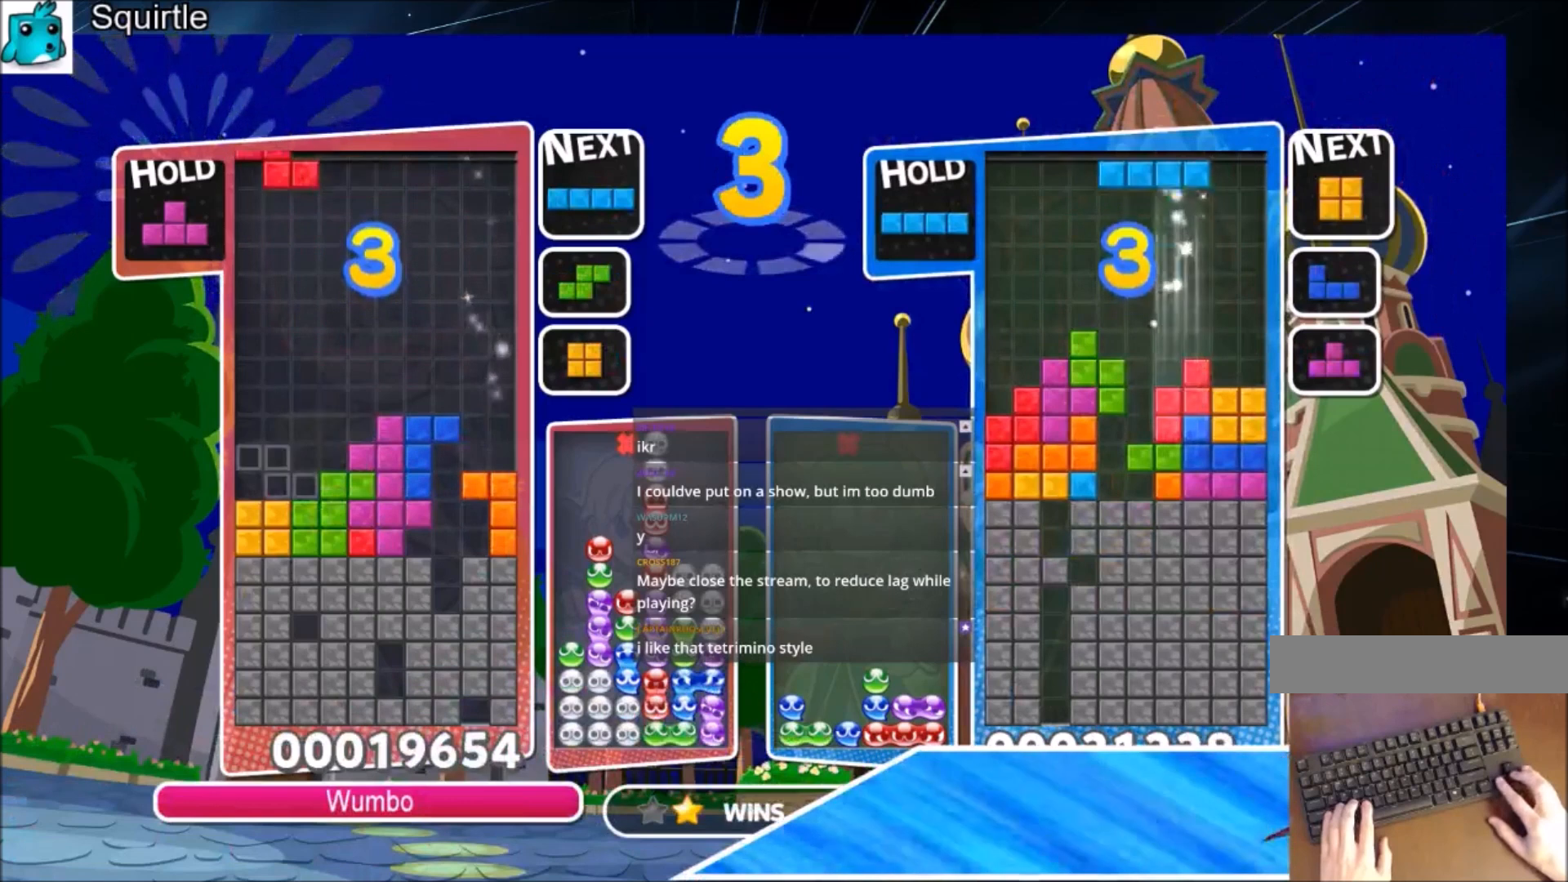
{"keys": ["down"], "events": [[201, "z", "down"], [301, "z", "up"], [334, "left", "up"], [401, "down", "down"]]}
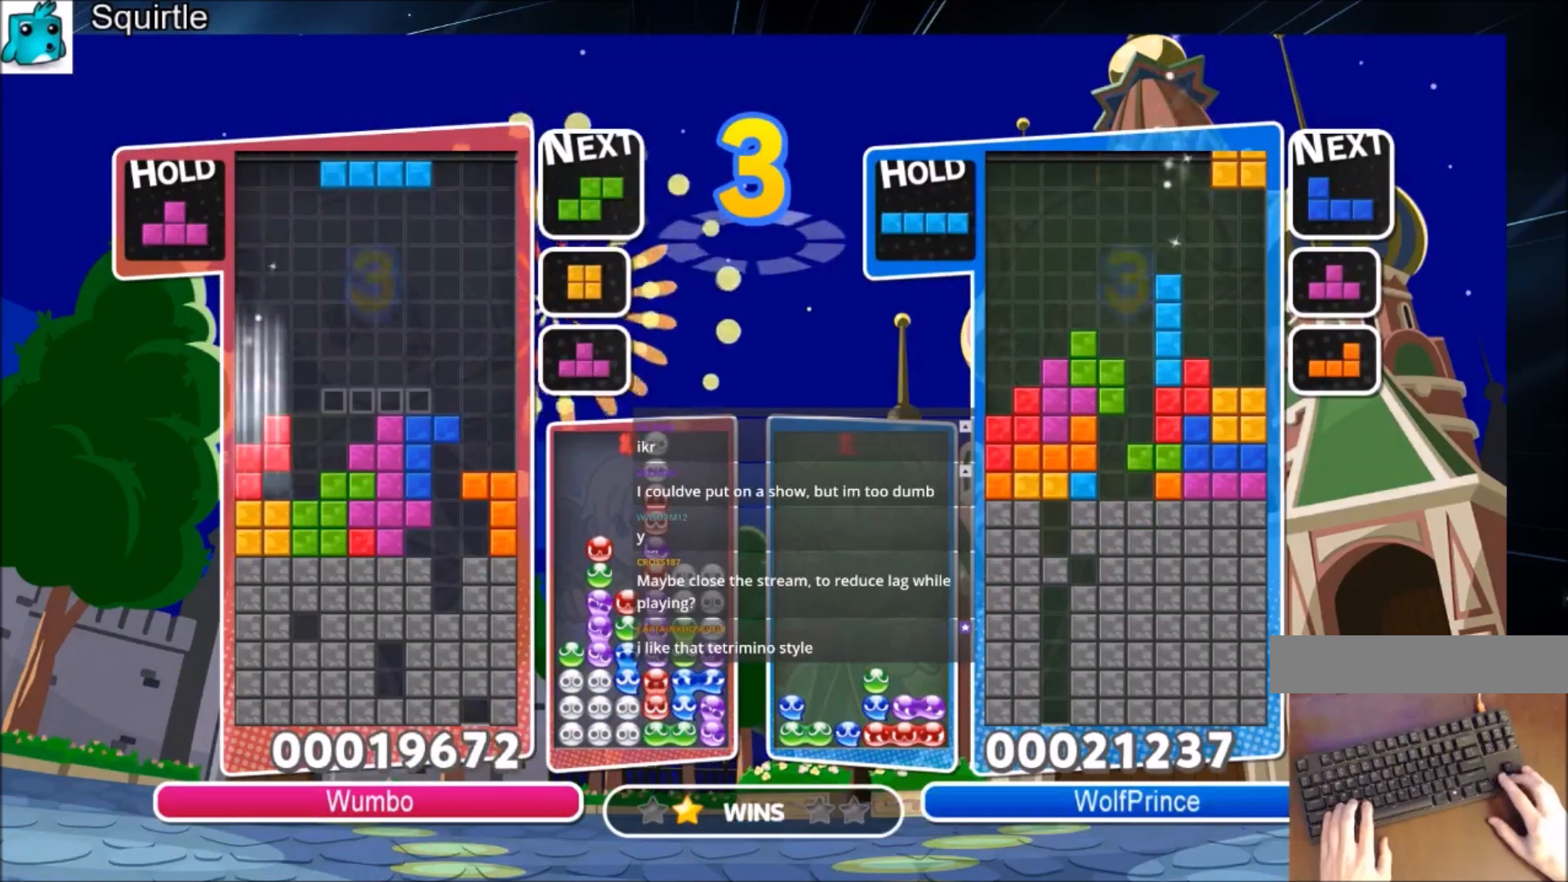
{"keys": ["down"], "events": [[33, "down", "up"], [367, "z", "down"], [467, "down", "down"], [500, "z", "up"]]}
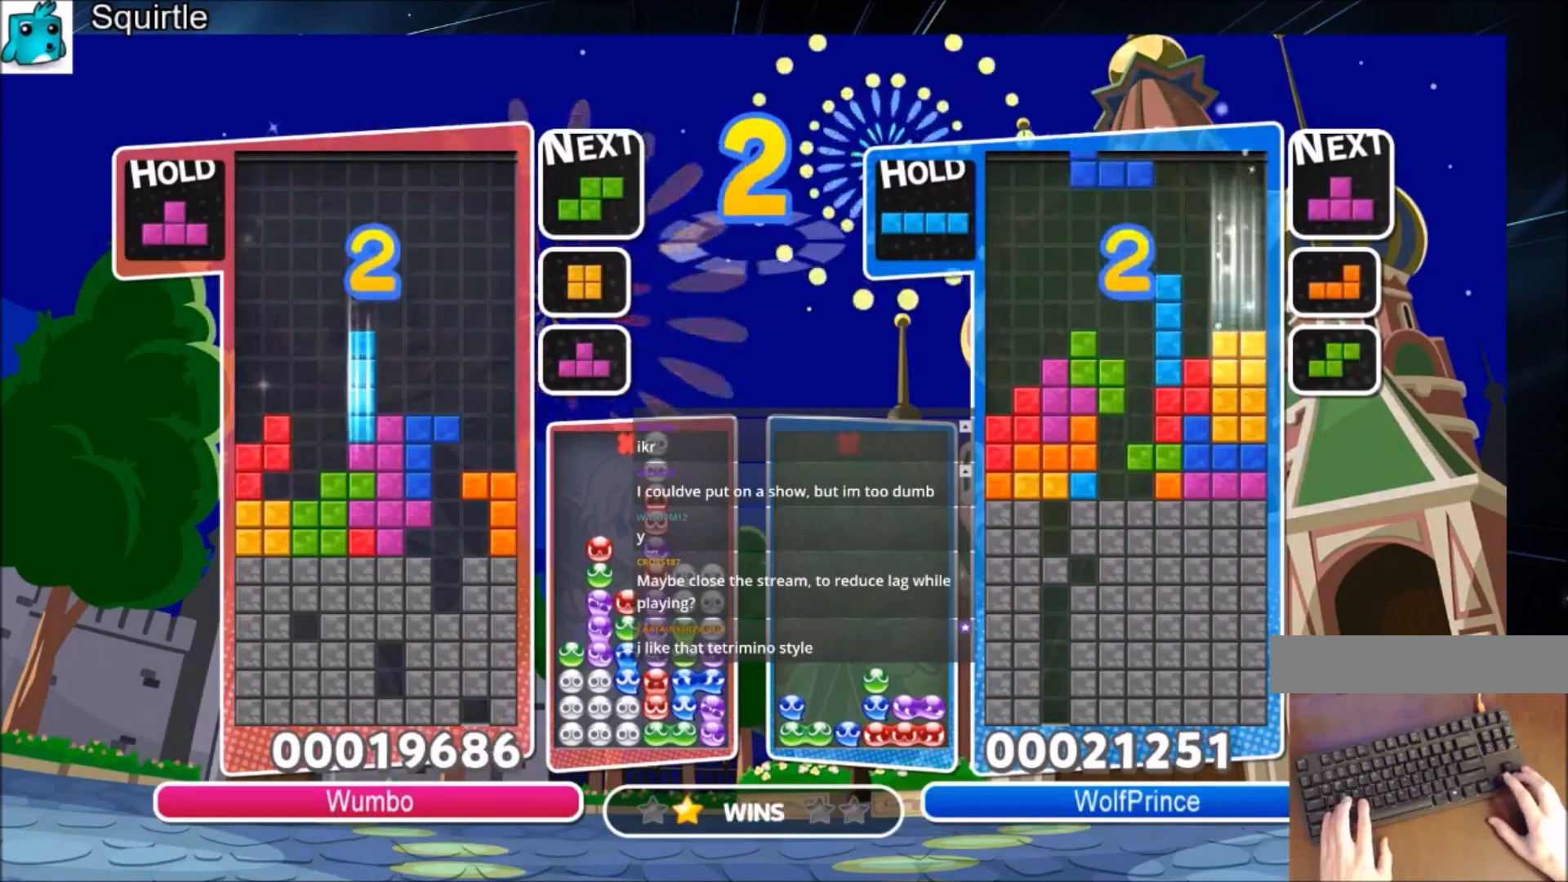
{"keys": ["up"], "events": [[67, "down", "up"], [134, "left", "down"], [134, "up", "down"], [134, "z", "down"], [201, "left", "up"], [301, "z", "up"]]}
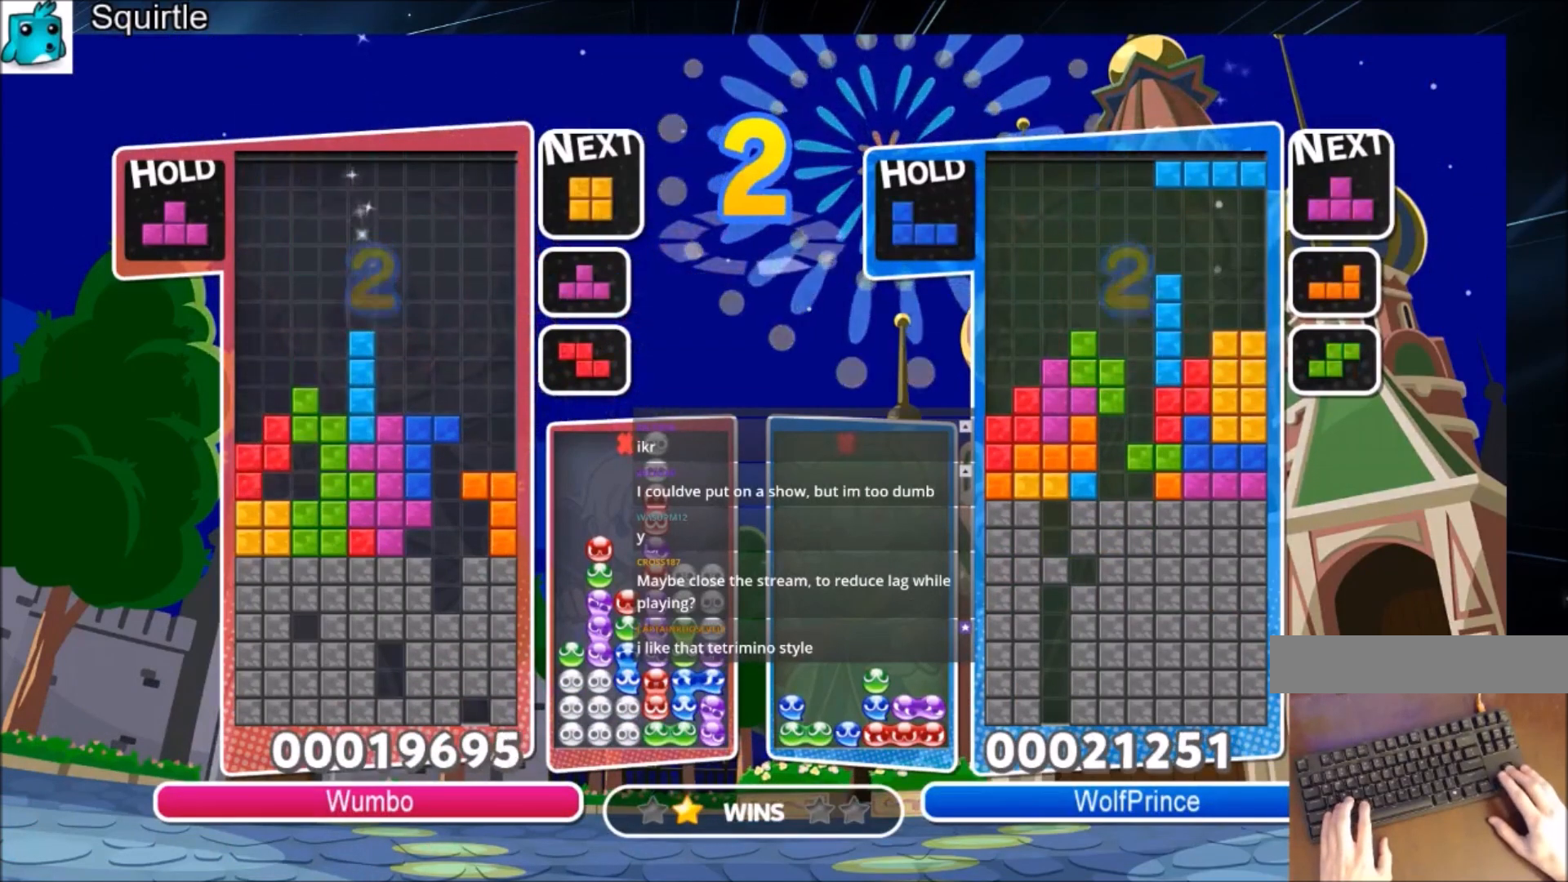
{"keys": [], "events": [[66, "up", "up"], [66, "z", "down"], [133, "down", "down"], [233, "down", "up"], [233, "z", "up"], [333, "left", "down"], [433, "left", "up"]]}
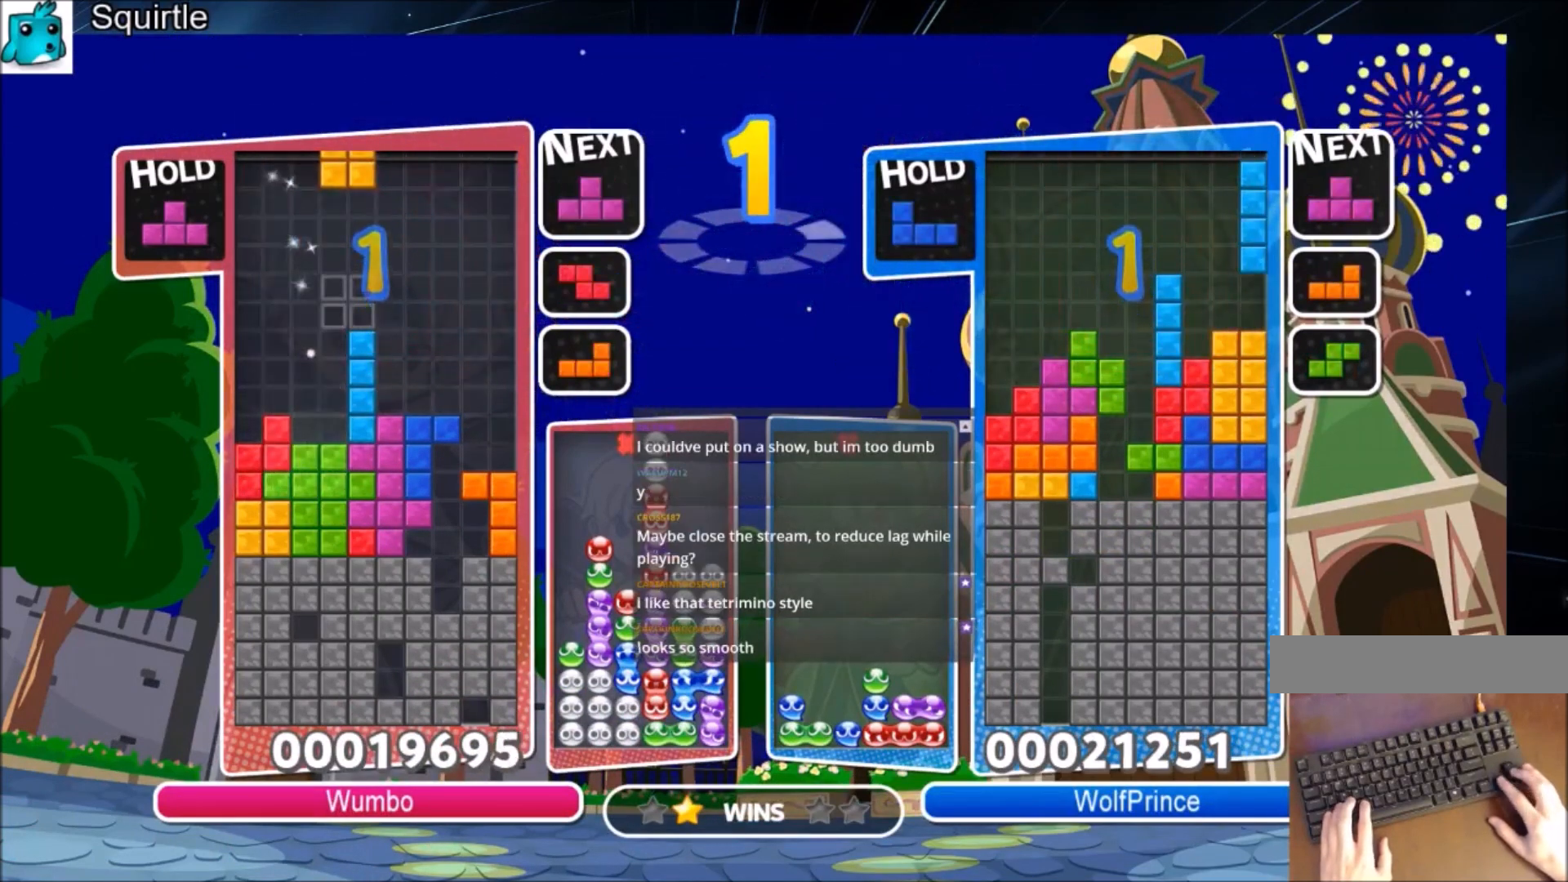
{"keys": [], "events": [[33, "left", "down"], [100, "down", "down"], [200, "down", "up"], [300, "left", "up"]]}
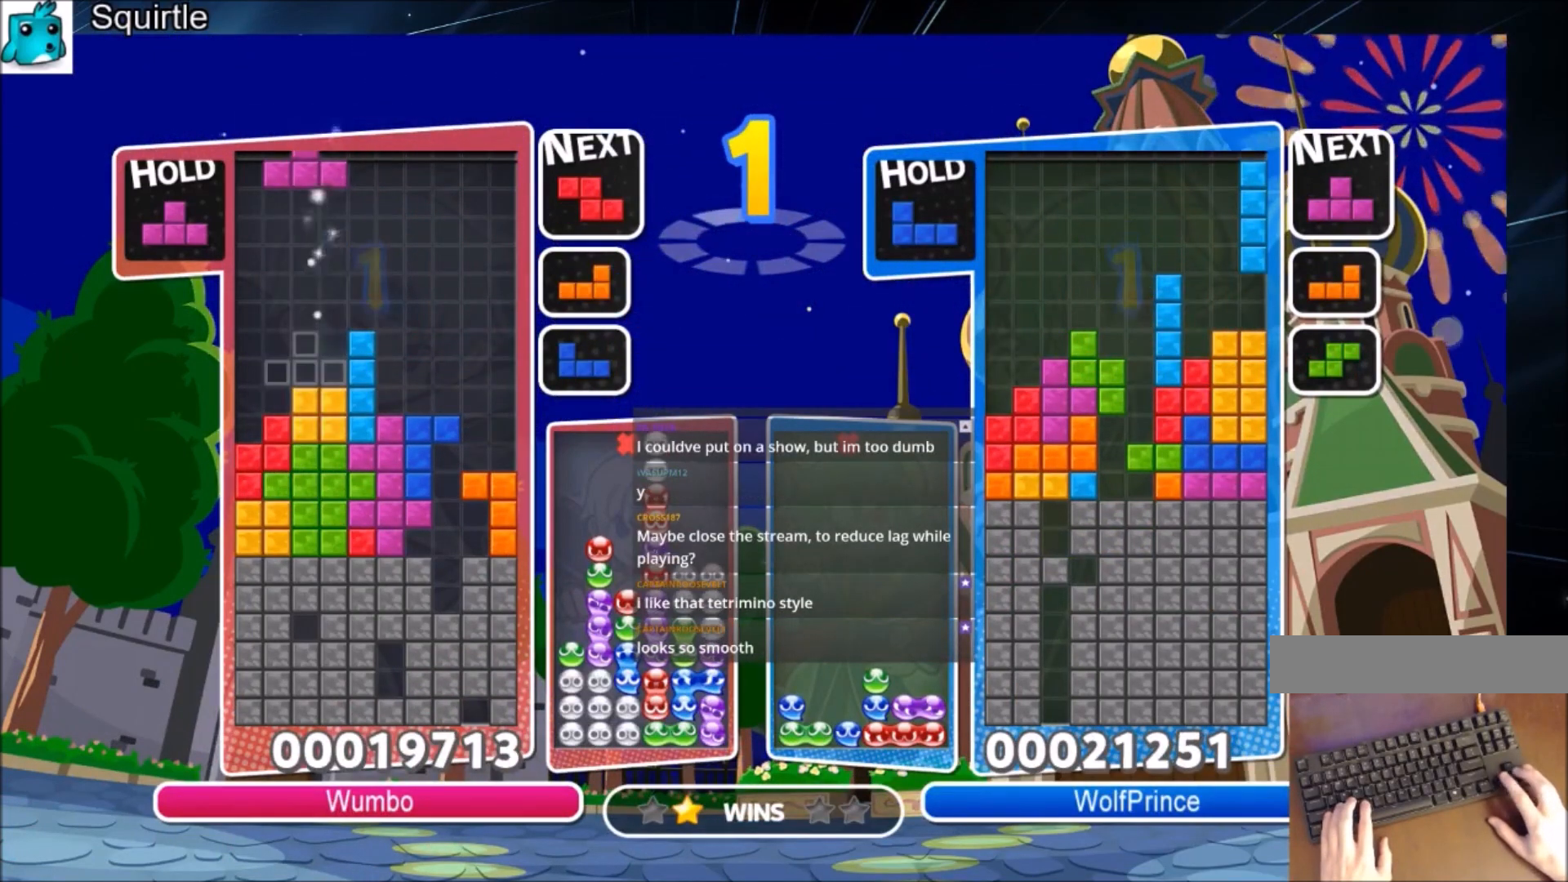
{"keys": [], "events": [[100, "right", "down"], [166, "right", "up"], [267, "c", "down"], [400, "c", "up"]]}
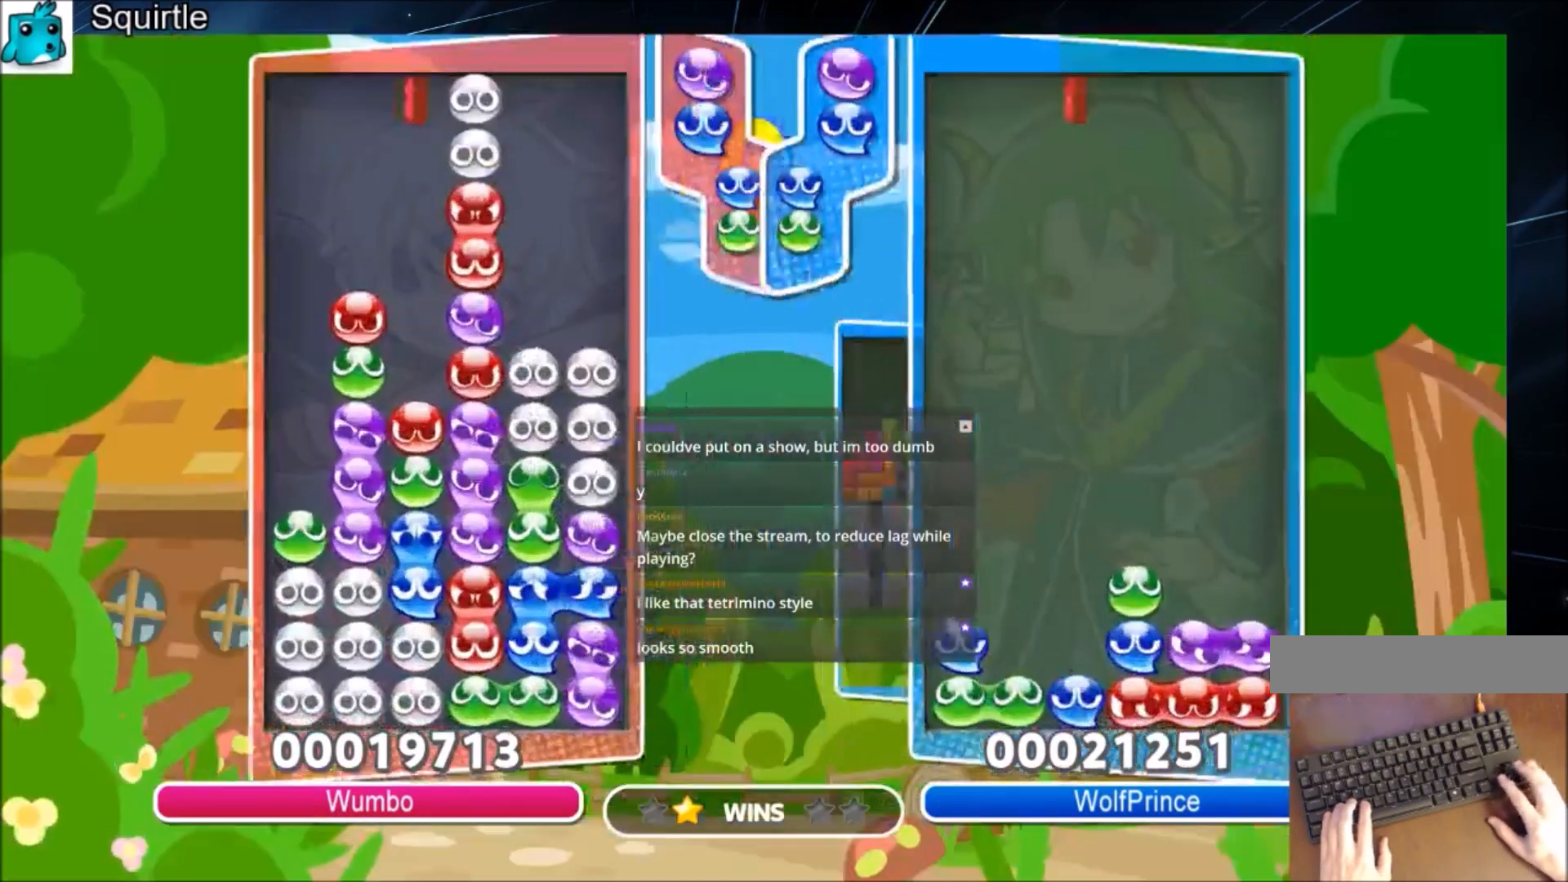
{"keys": ["left"], "events": [[434, "left", "down"]]}
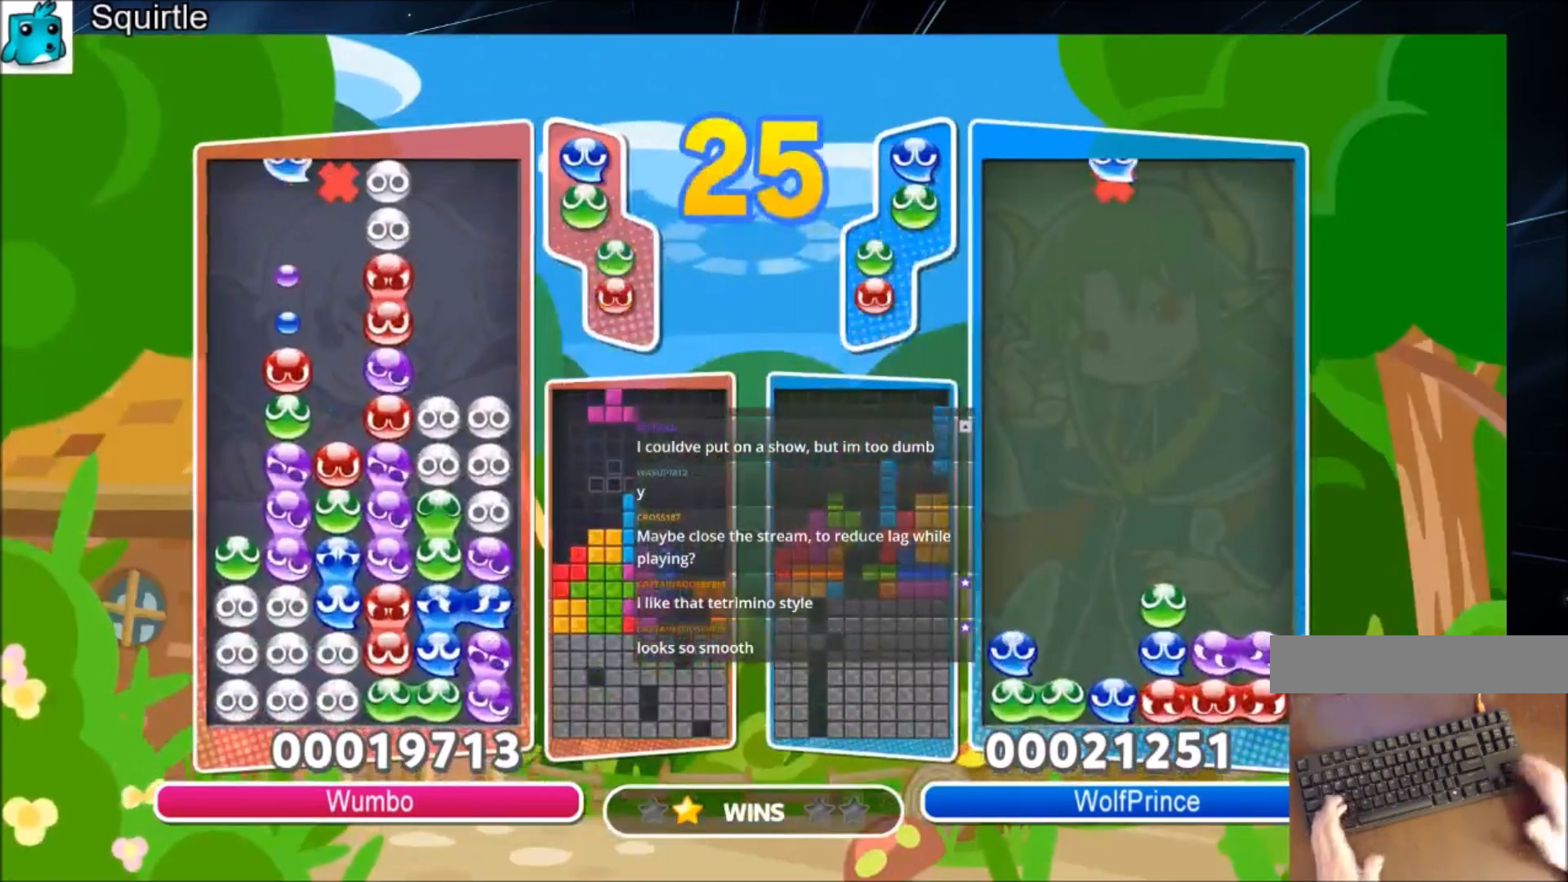
{"keys": ["left"], "events": [[133, "left", "up"], [400, "left", "down"]]}
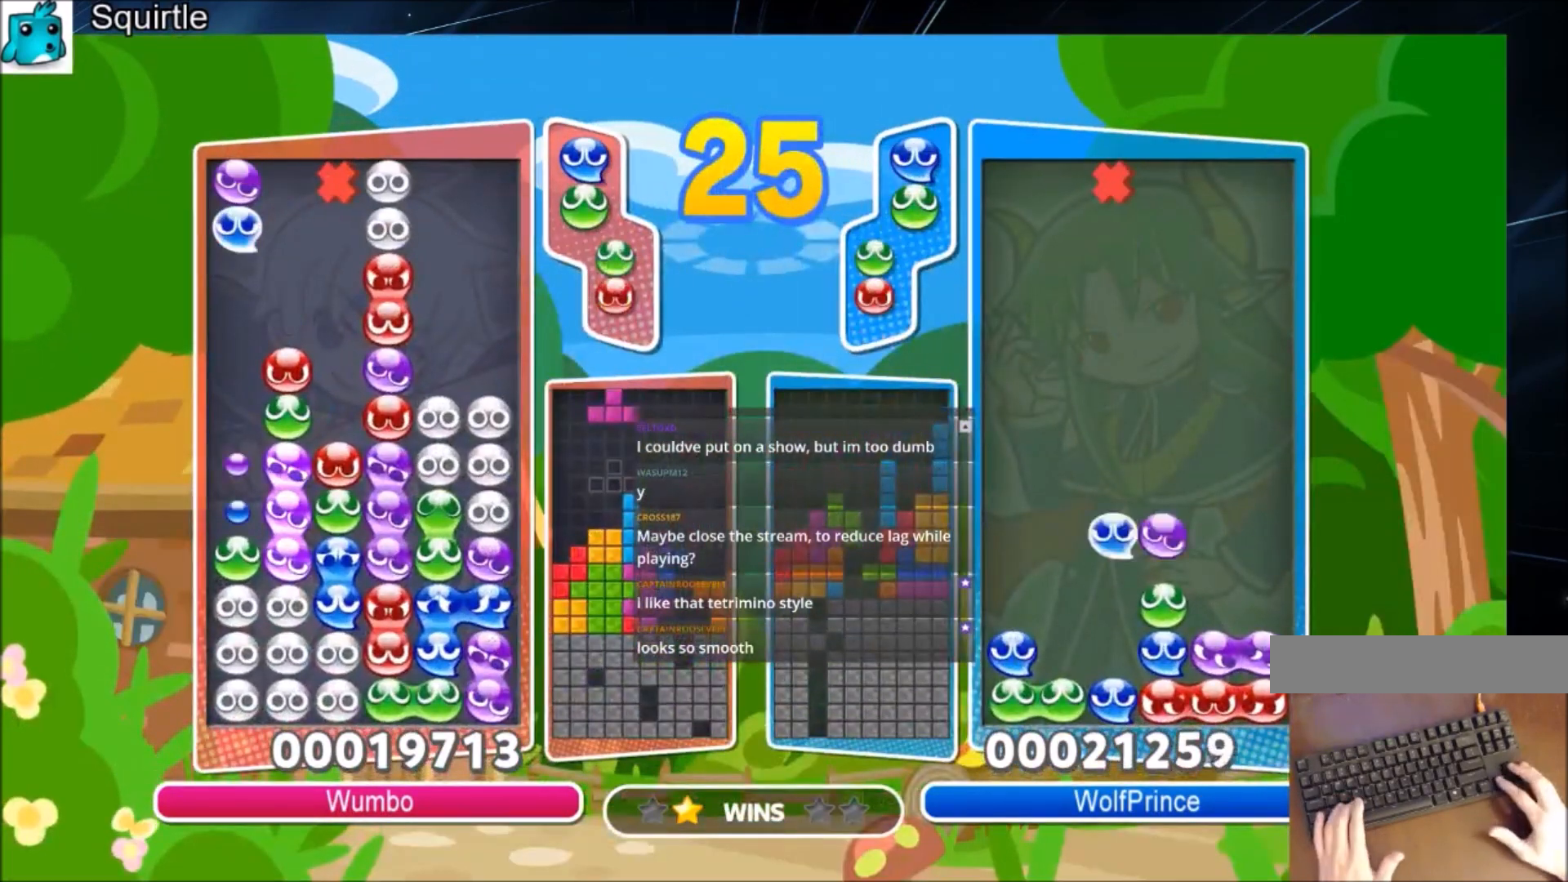
{"keys": [], "events": [[33, "left", "up"]]}
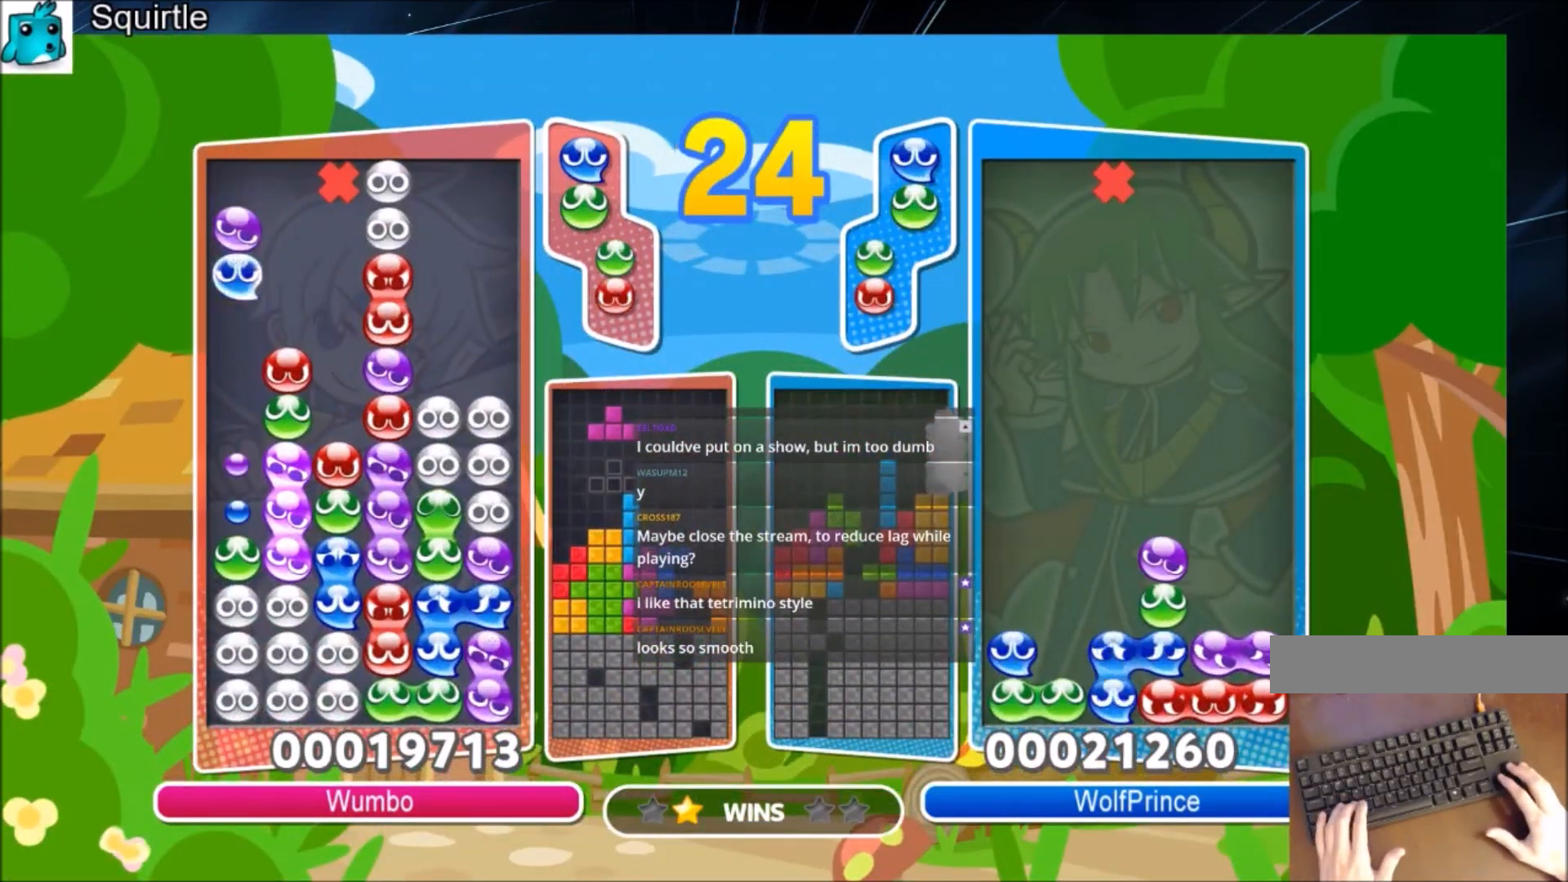
{"keys": ["up"], "events": [[367, "up", "down"]]}
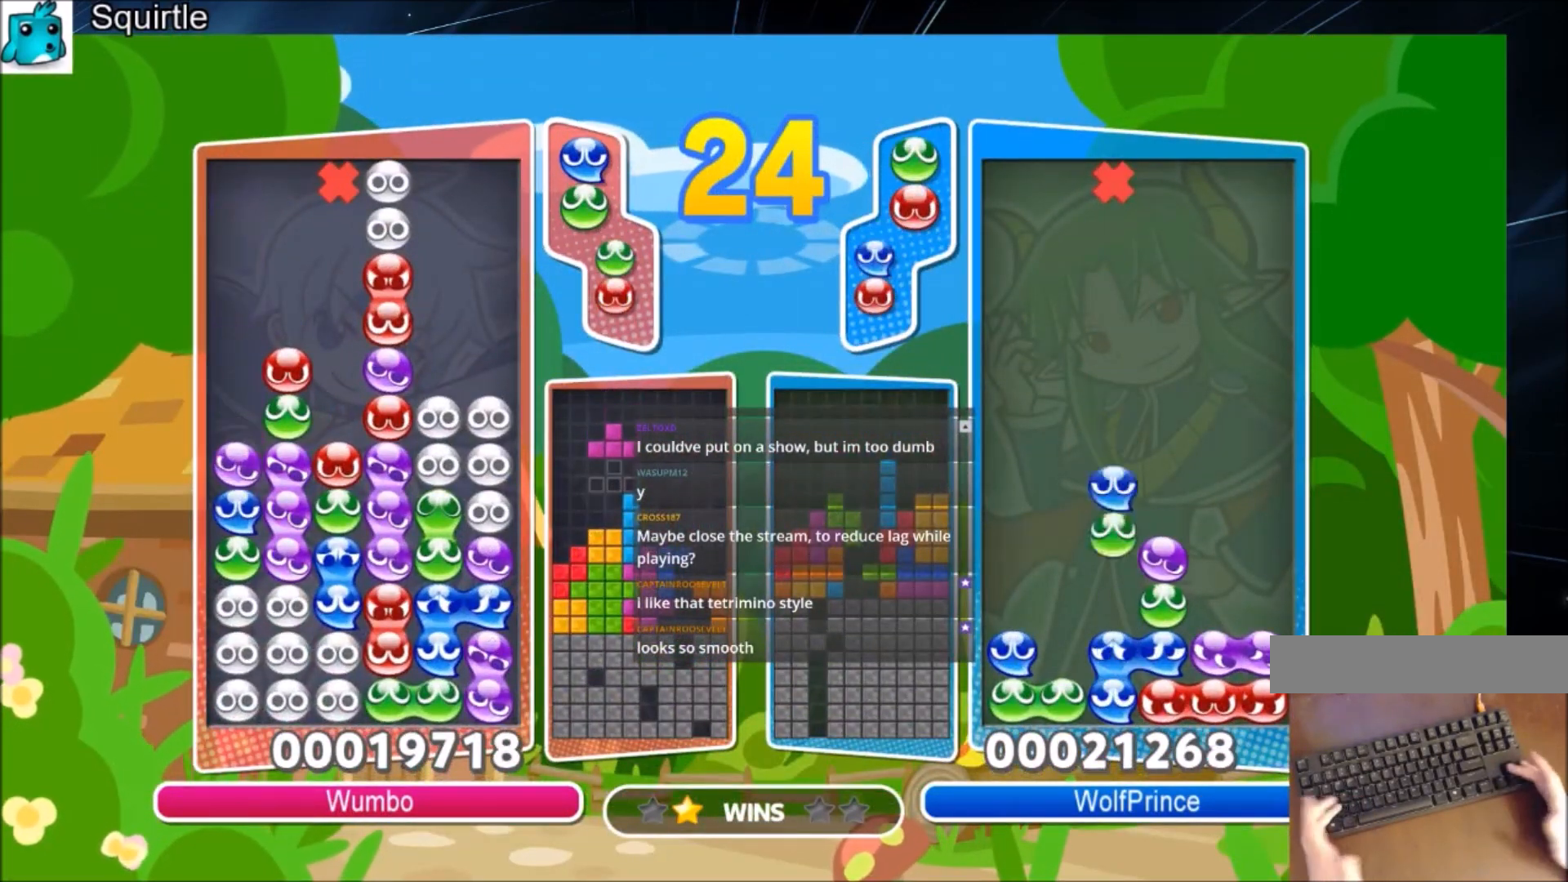
{"keys": ["up"], "events": []}
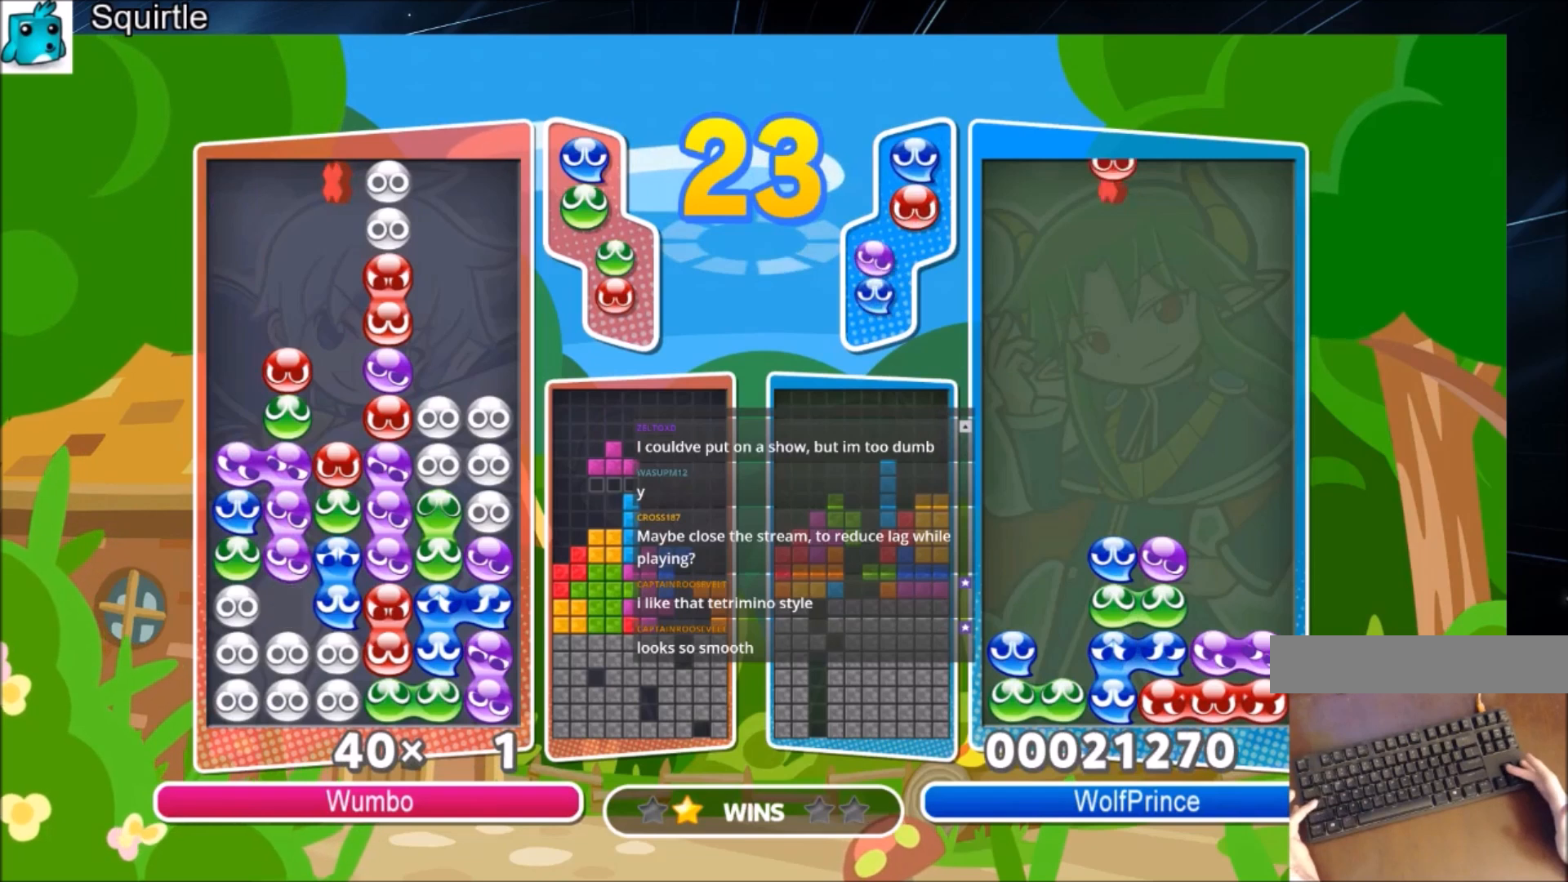
{"keys": ["up"], "events": []}
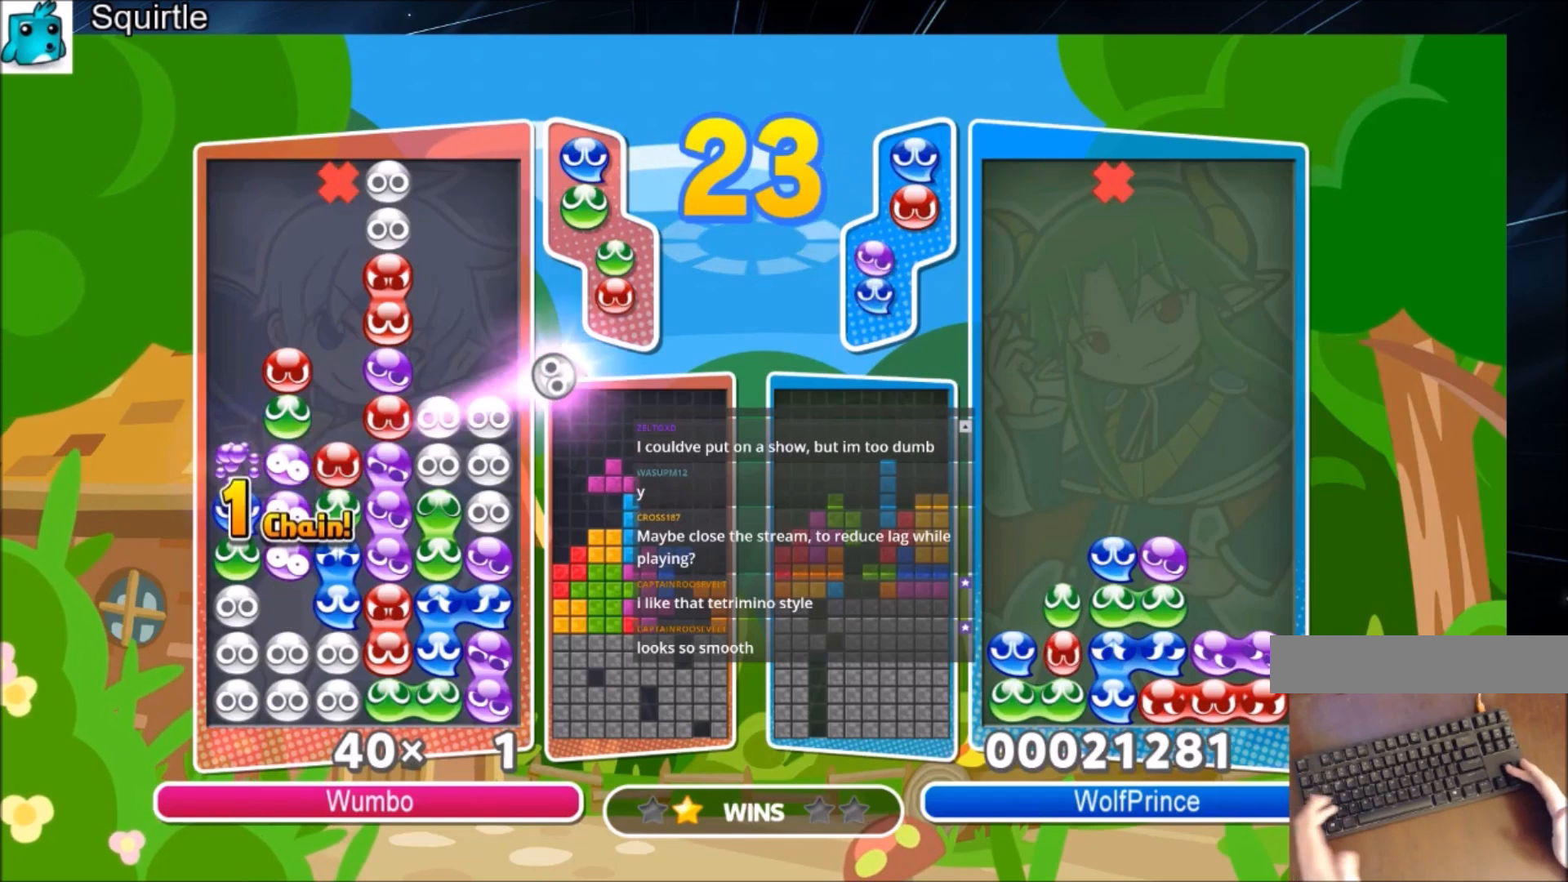
{"keys": ["up"], "events": []}
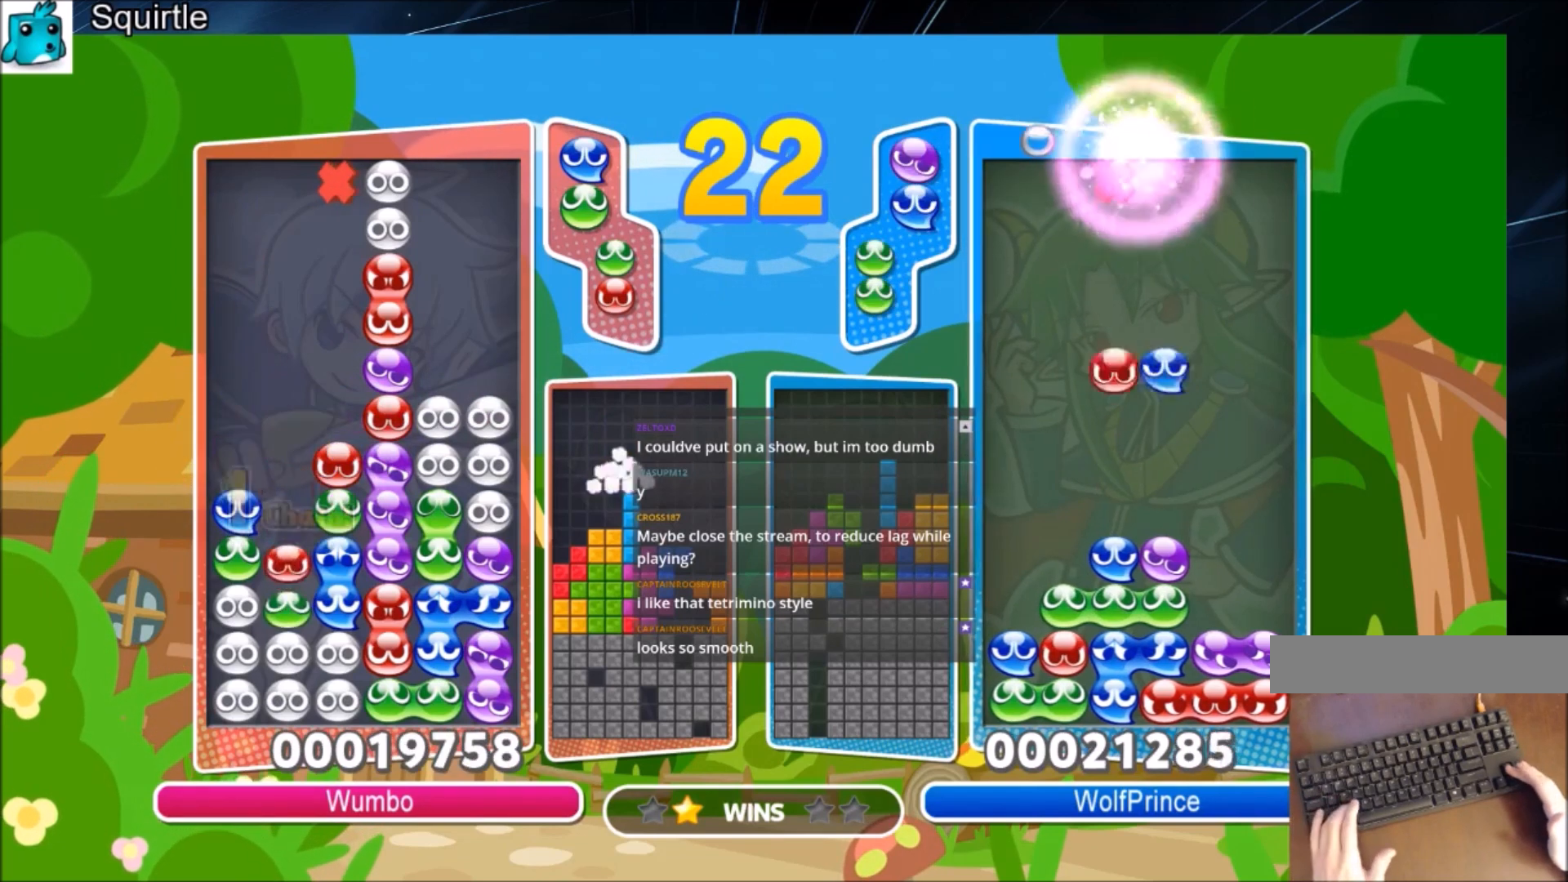
{"keys": ["left", "up"], "events": [[66, "up", "up"], [166, "left", "down"], [400, "up", "down"]]}
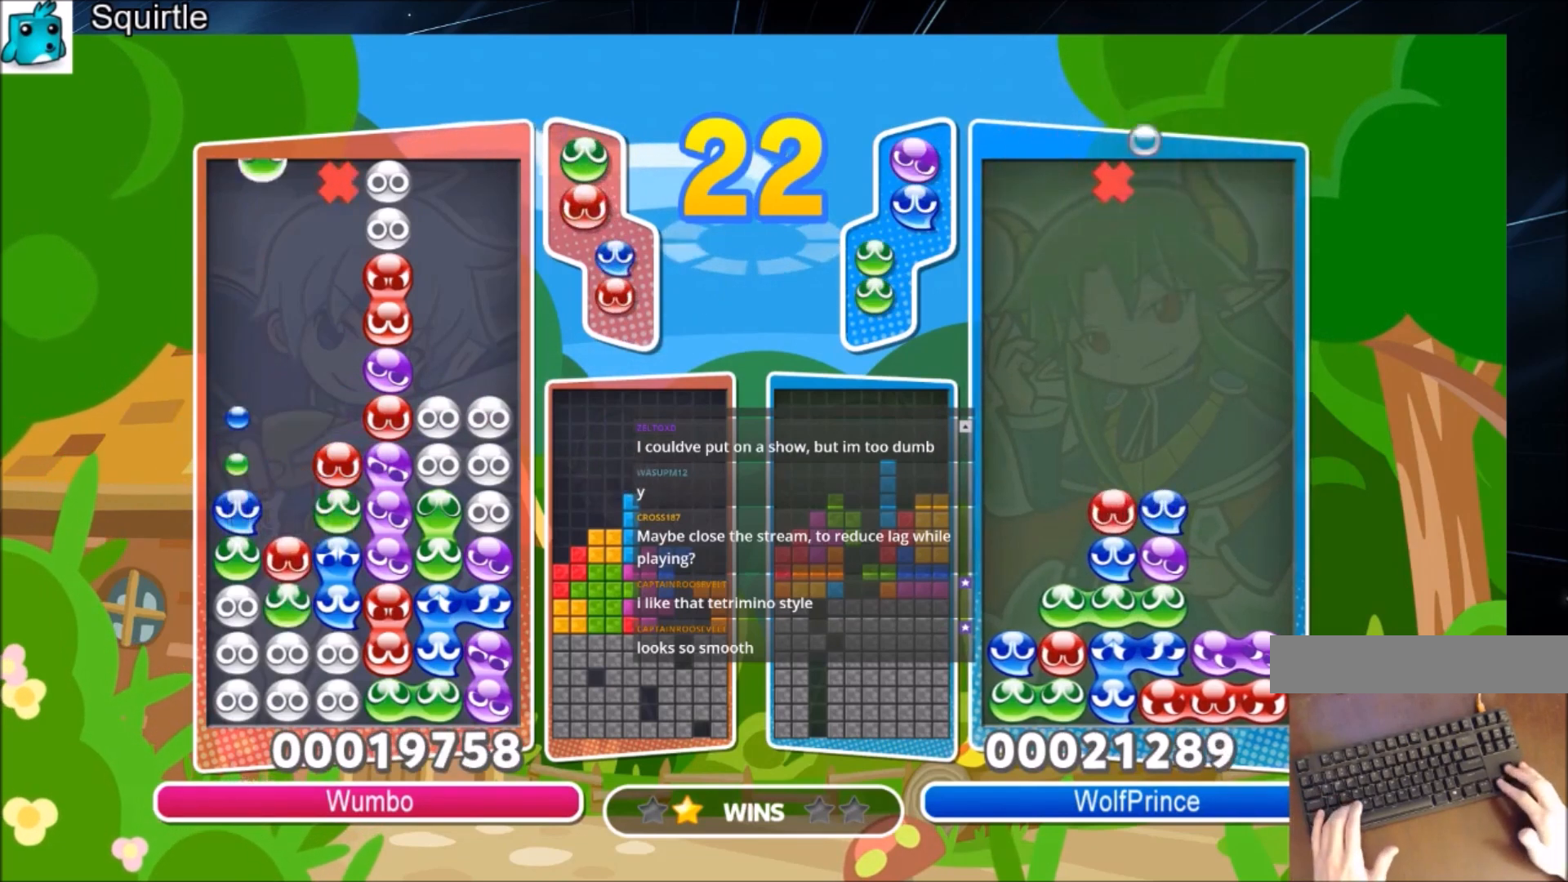
{"keys": ["up"], "events": [[334, "left", "up"]]}